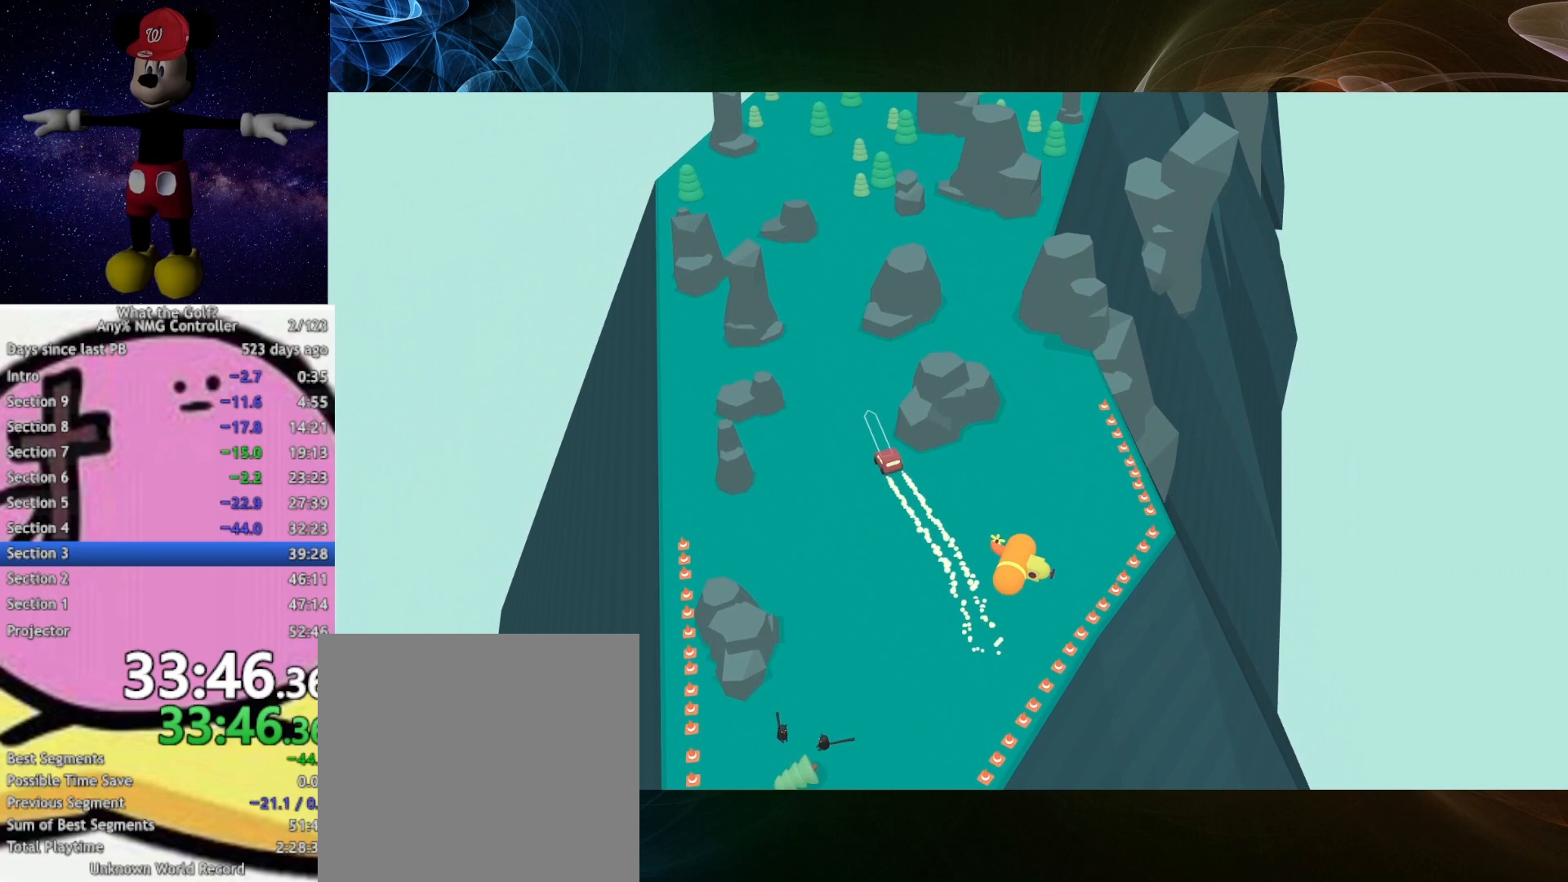
Gameplay with a controller (Xbox layout); each line is a JSON object with the inputs held at the frame after it. "button_events" lists button changes between this image and that frame as [ms after this image, input, new state], when the widget could be followed in between (sticks are given only as held states).
{"buttons": [], "left_stick": "up", "right_stick": "center", "button_events": []}
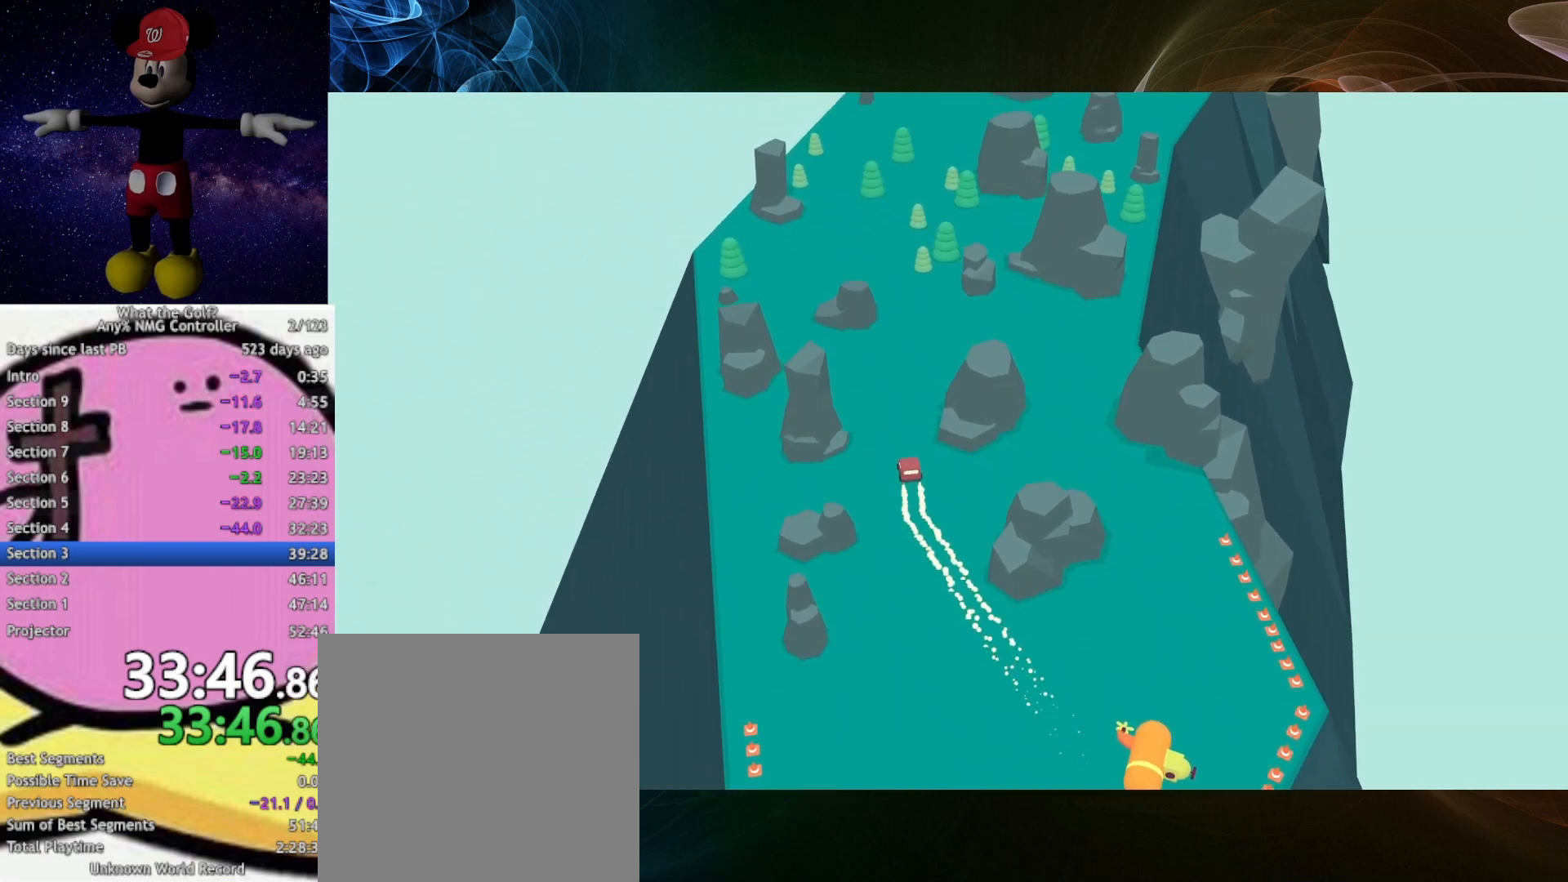
{"buttons": [], "left_stick": "up", "right_stick": "center", "button_events": []}
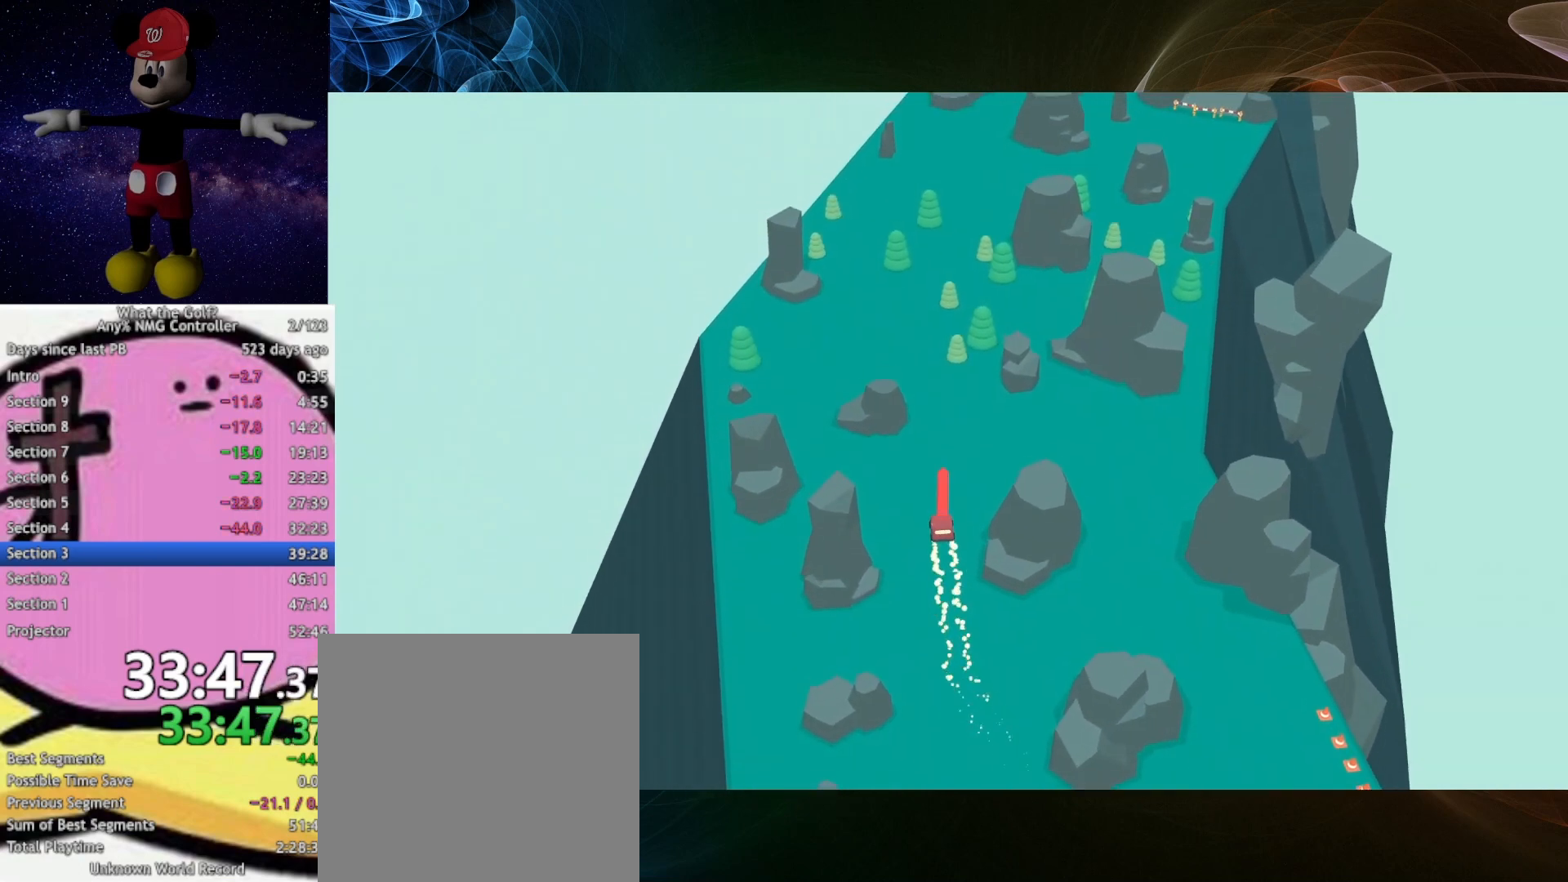
{"buttons": [], "left_stick": "up", "right_stick": "center", "button_events": []}
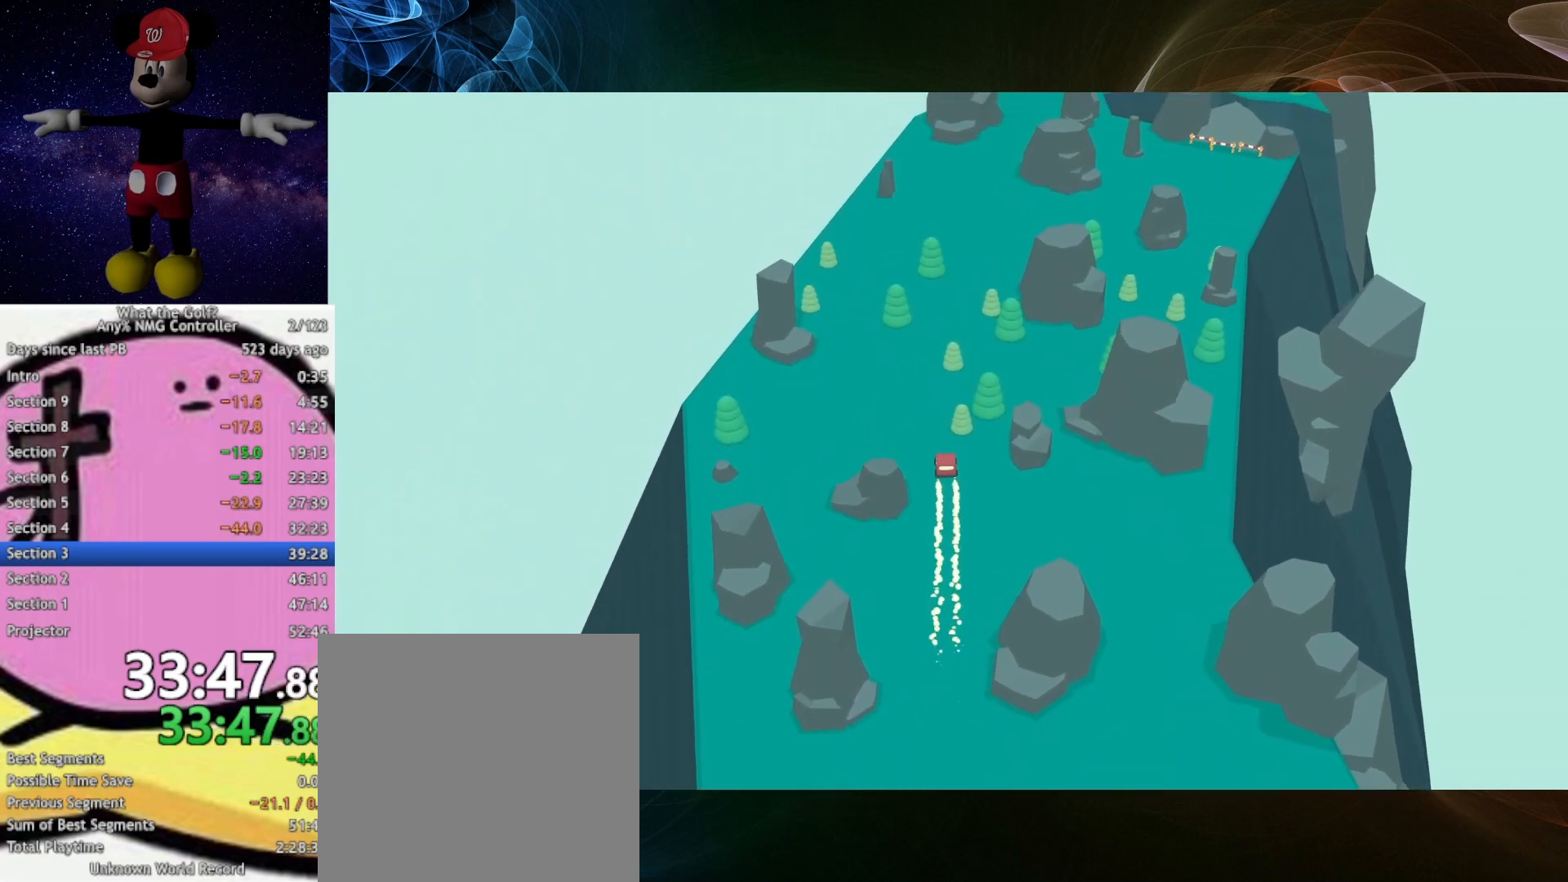
{"buttons": [], "left_stick": "up-right", "right_stick": "center", "button_events": []}
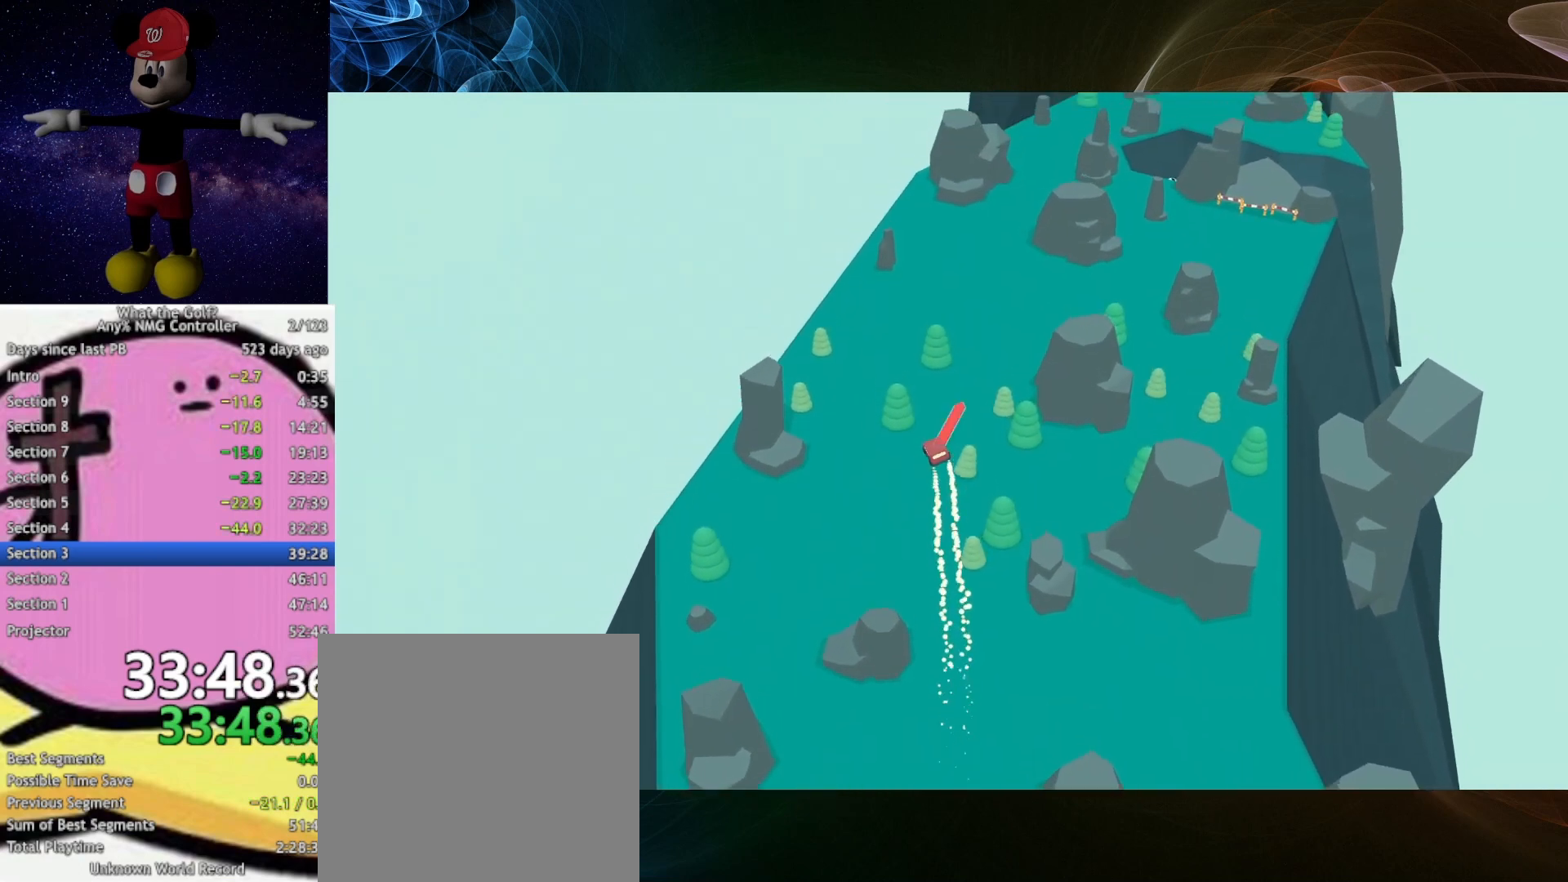
{"buttons": ["A"], "left_stick": "up", "right_stick": "center", "button_events": [[467, "A", "down"]]}
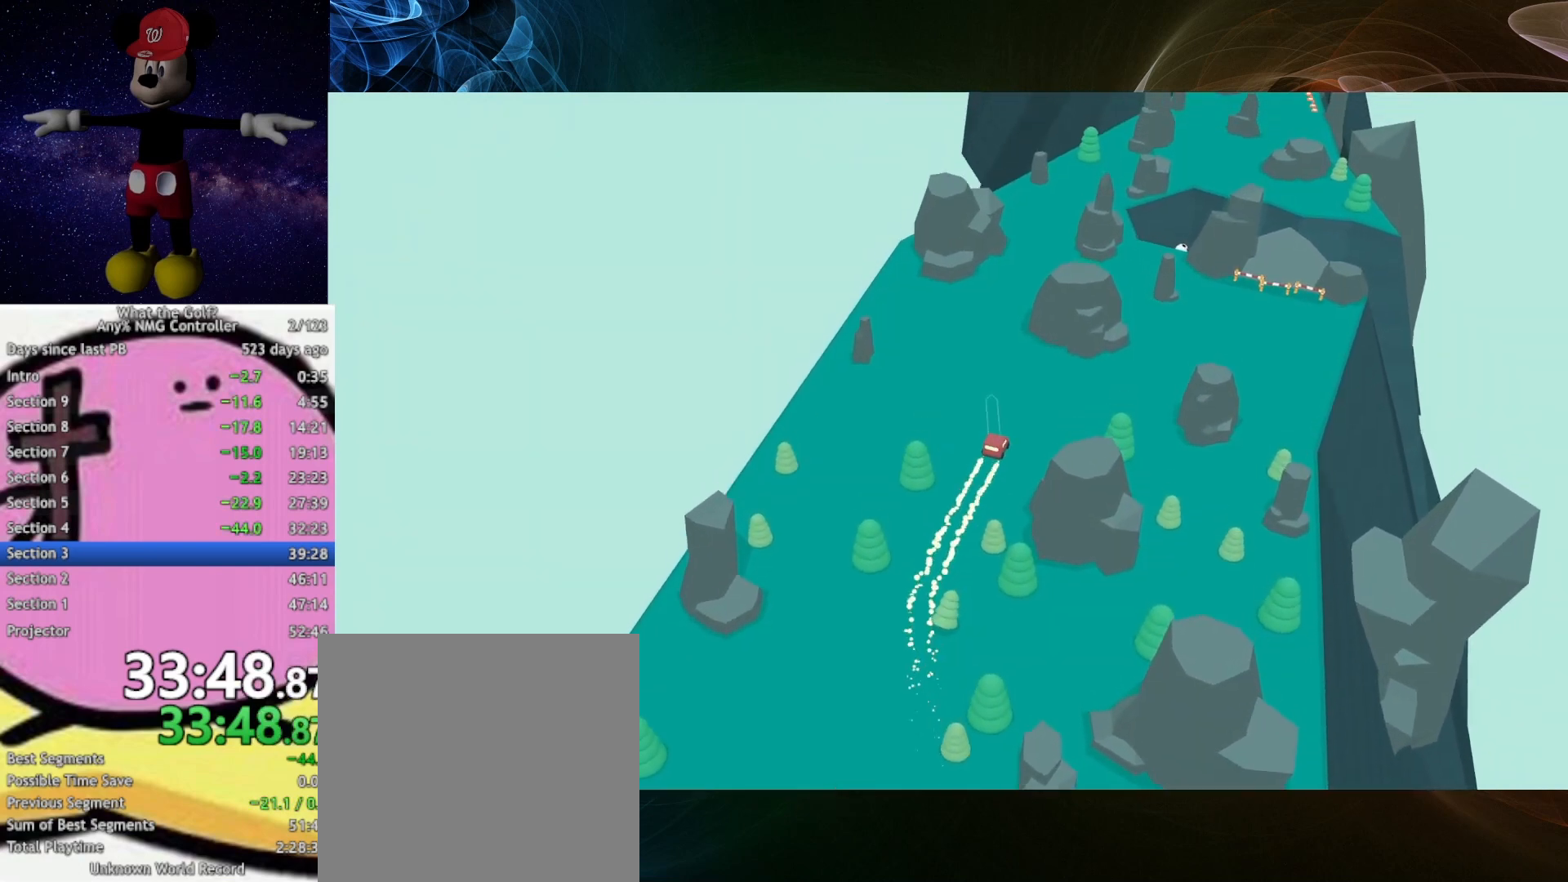
{"buttons": [], "left_stick": "up-right", "right_stick": "center", "button_events": [[33, "A", "up"]]}
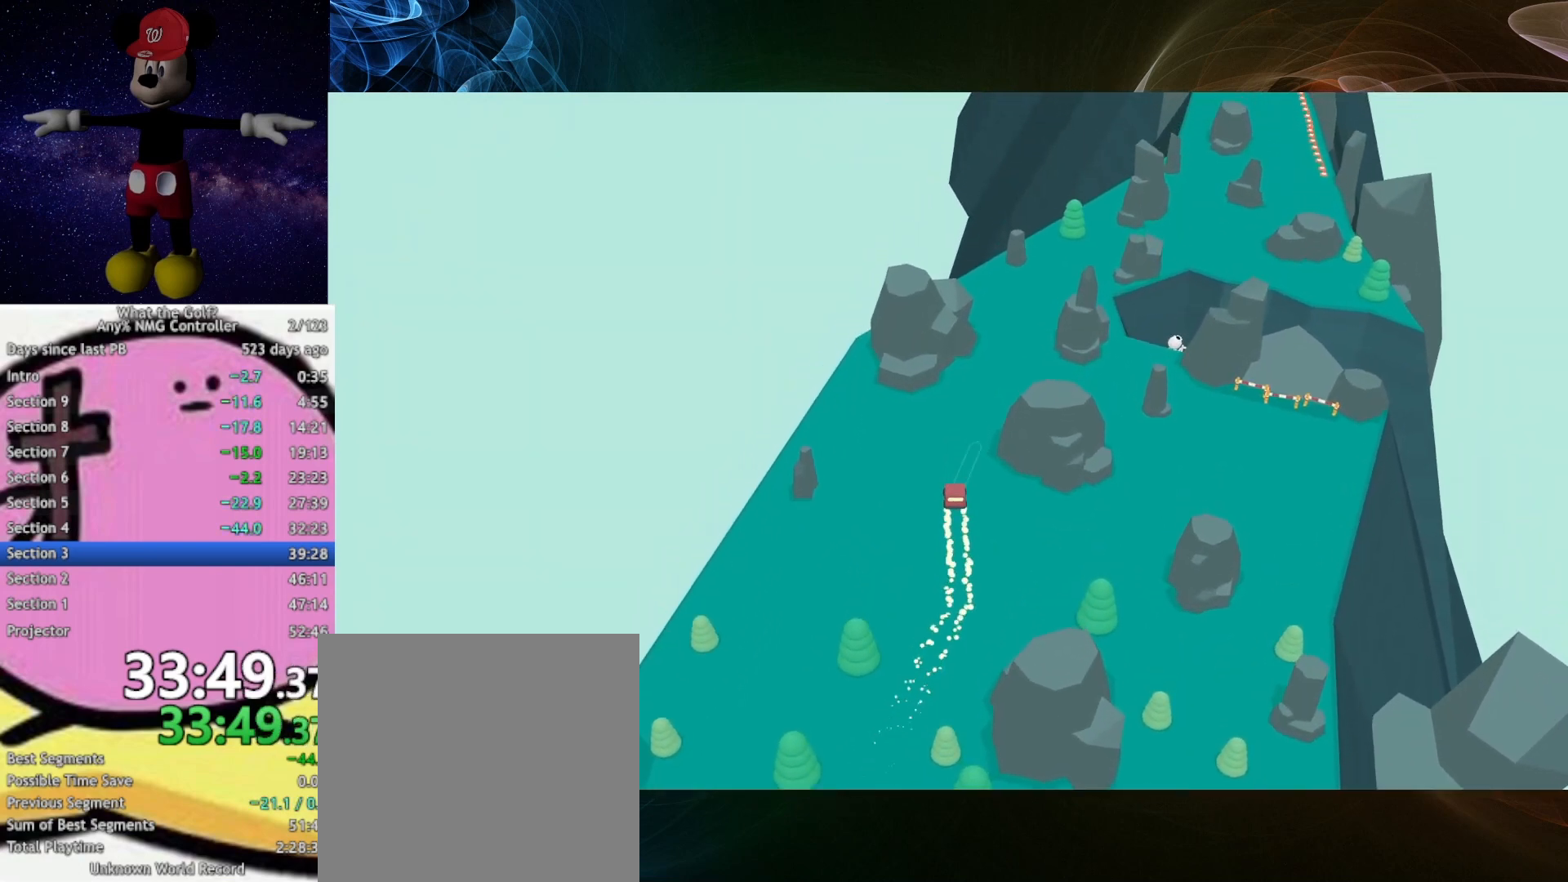
{"buttons": [], "left_stick": "up", "right_stick": "center", "button_events": [[67, "A", "down"], [133, "A", "up"]]}
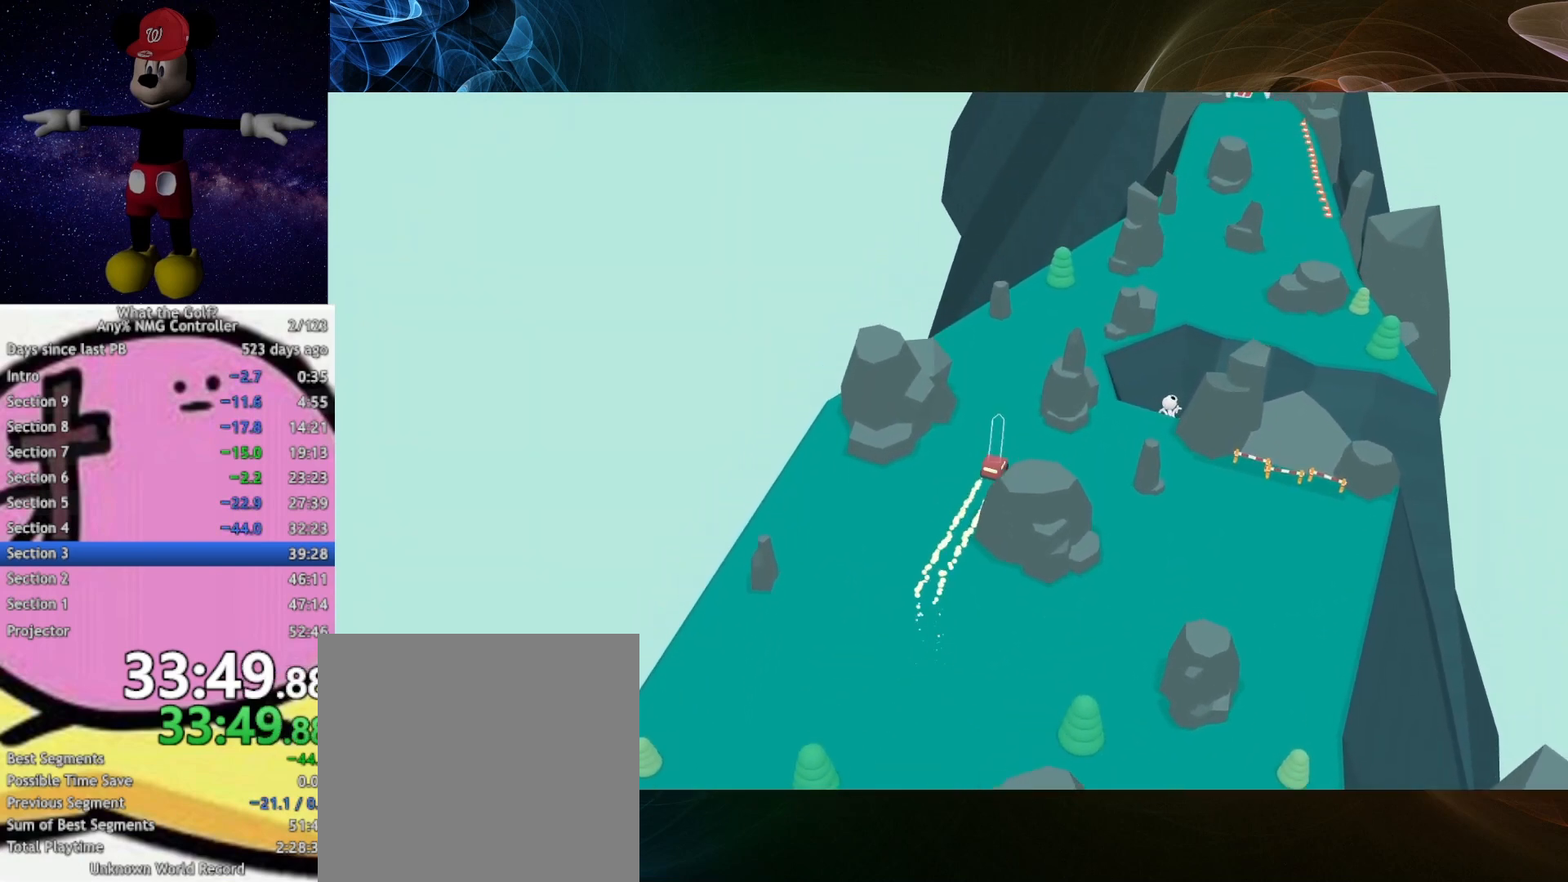
{"buttons": [], "left_stick": "up-right", "right_stick": "center", "button_events": []}
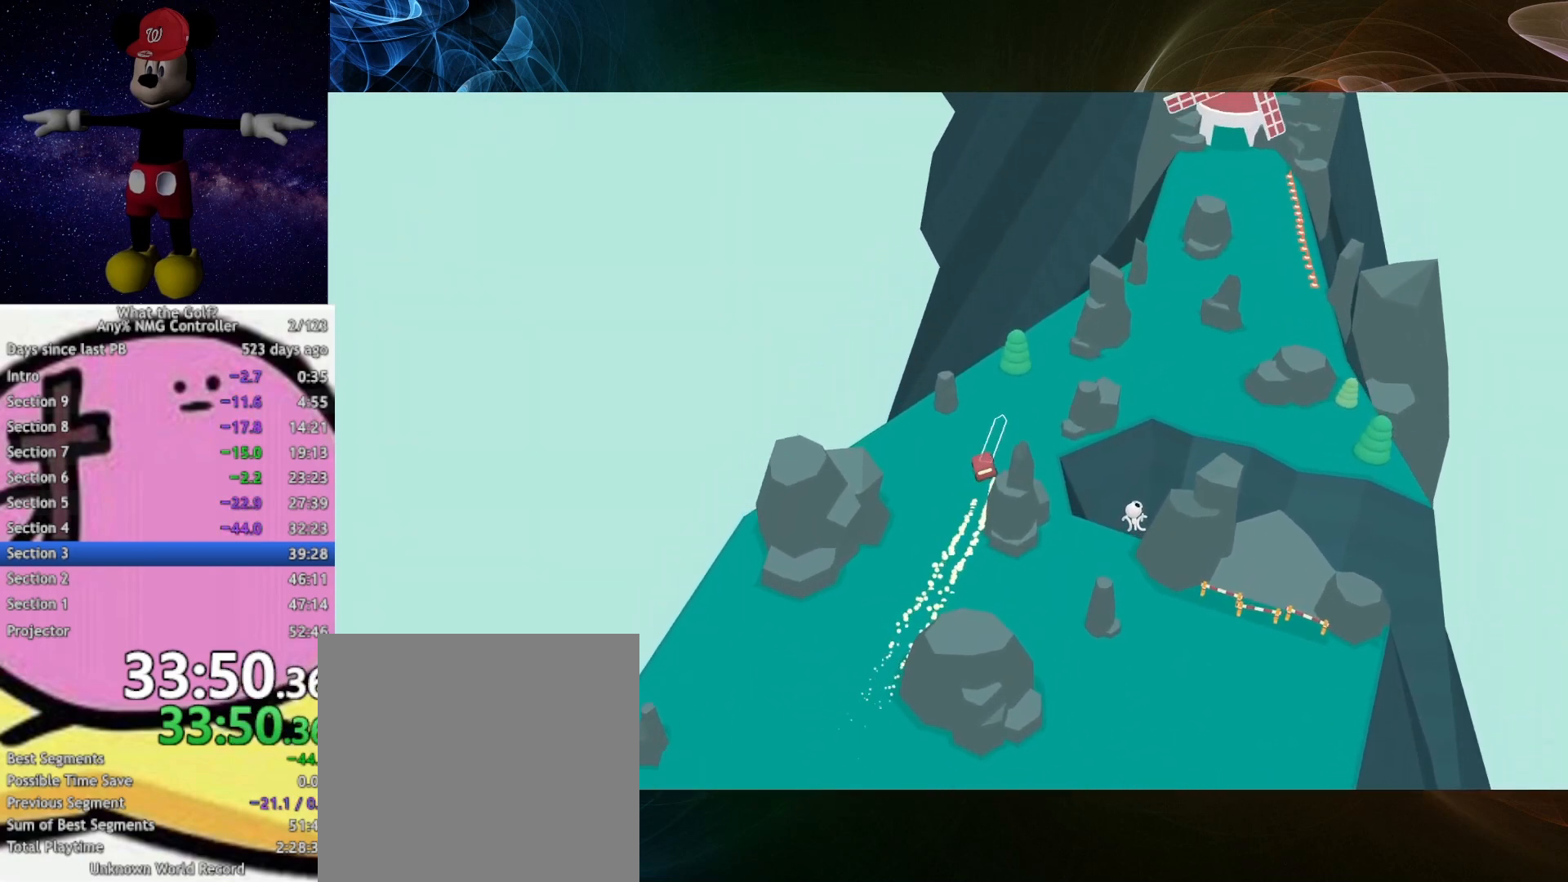
{"buttons": [], "left_stick": "right", "right_stick": "center", "button_events": [[67, "A", "down"], [467, "A", "up"]]}
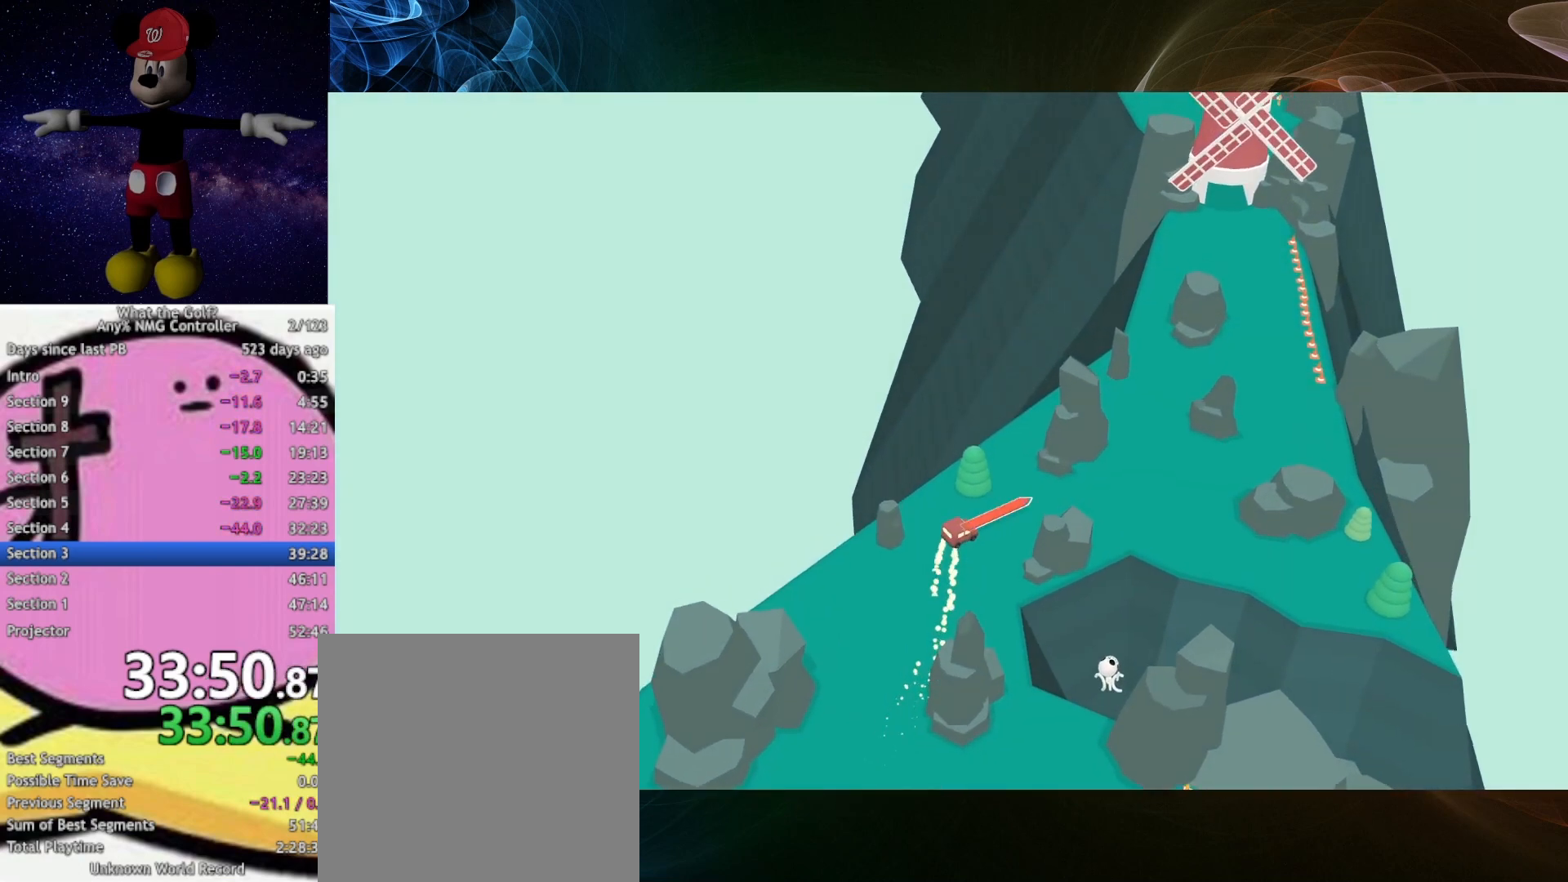
{"buttons": [], "left_stick": "up-right", "right_stick": "center", "button_events": []}
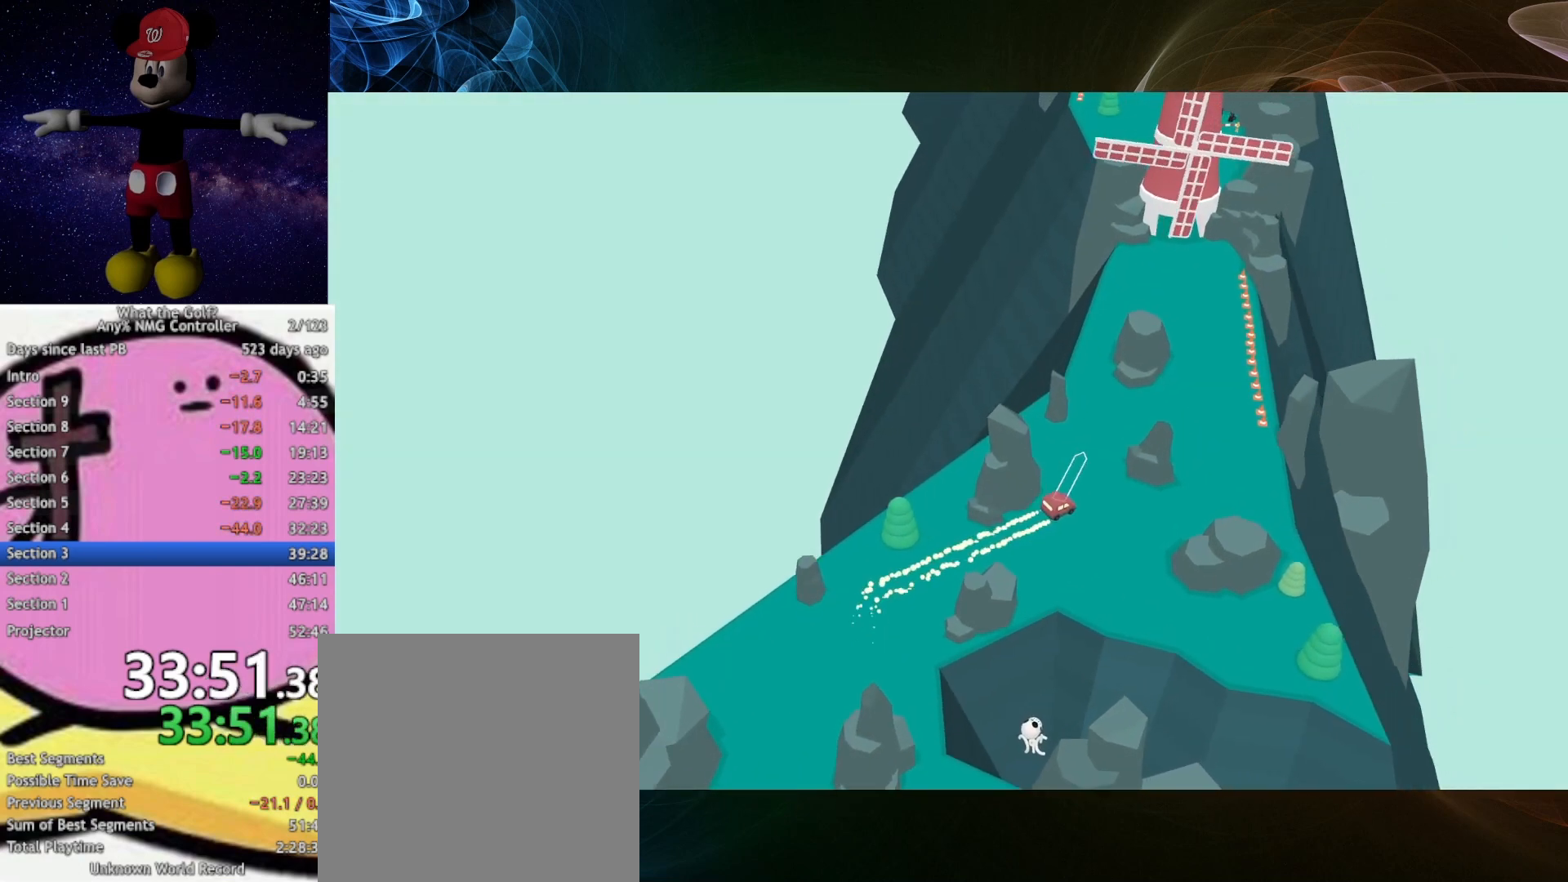
{"buttons": [], "left_stick": "up-right", "right_stick": "center", "button_events": []}
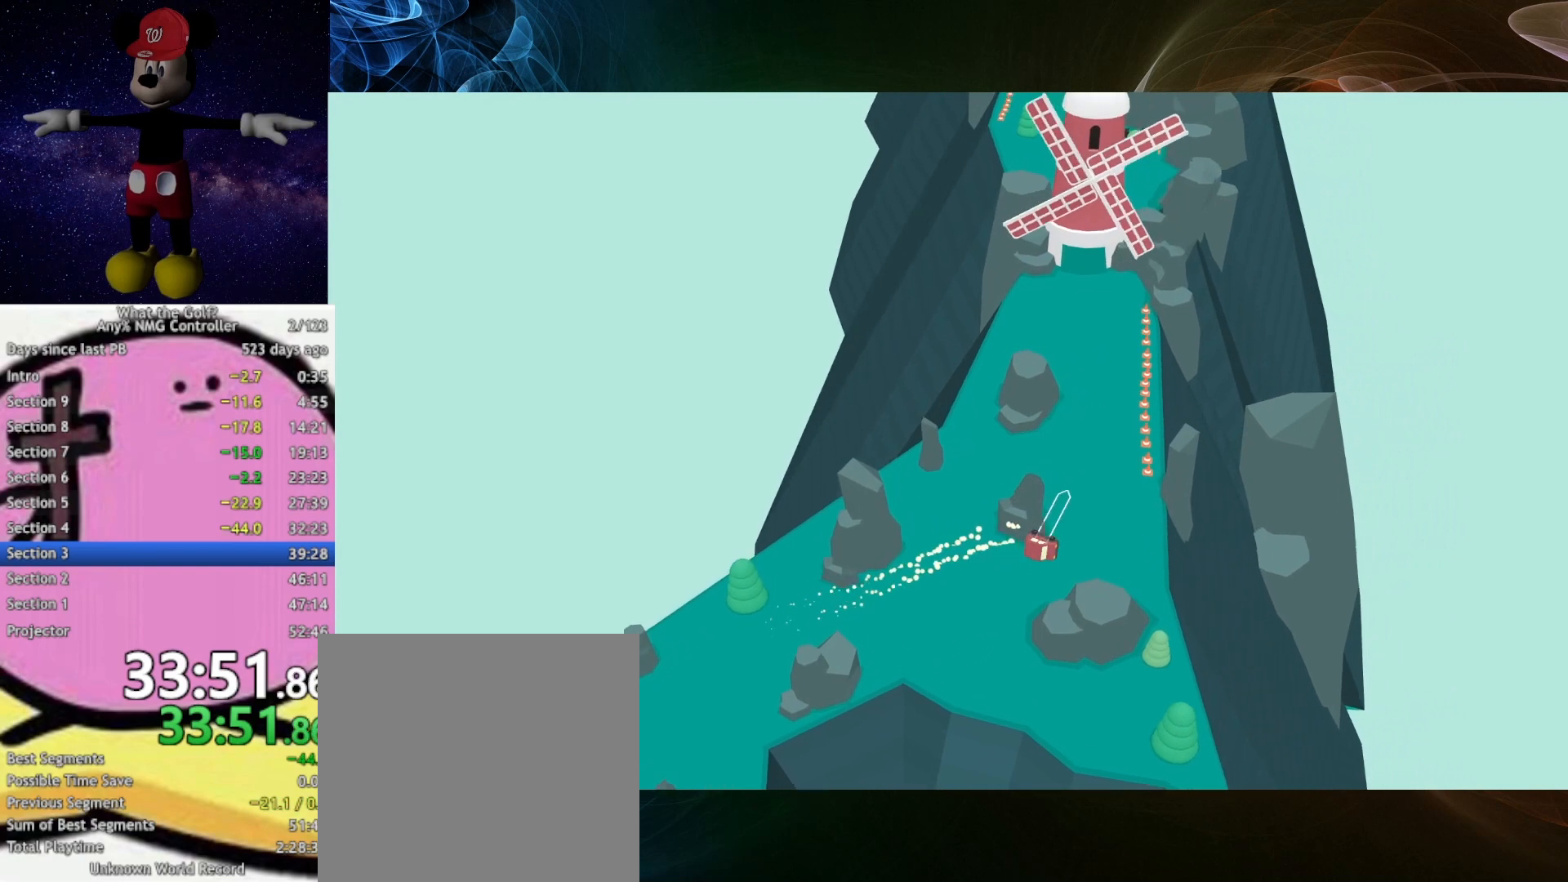
{"buttons": ["A"], "left_stick": "up", "right_stick": "center", "button_events": [[33, "A", "down"]]}
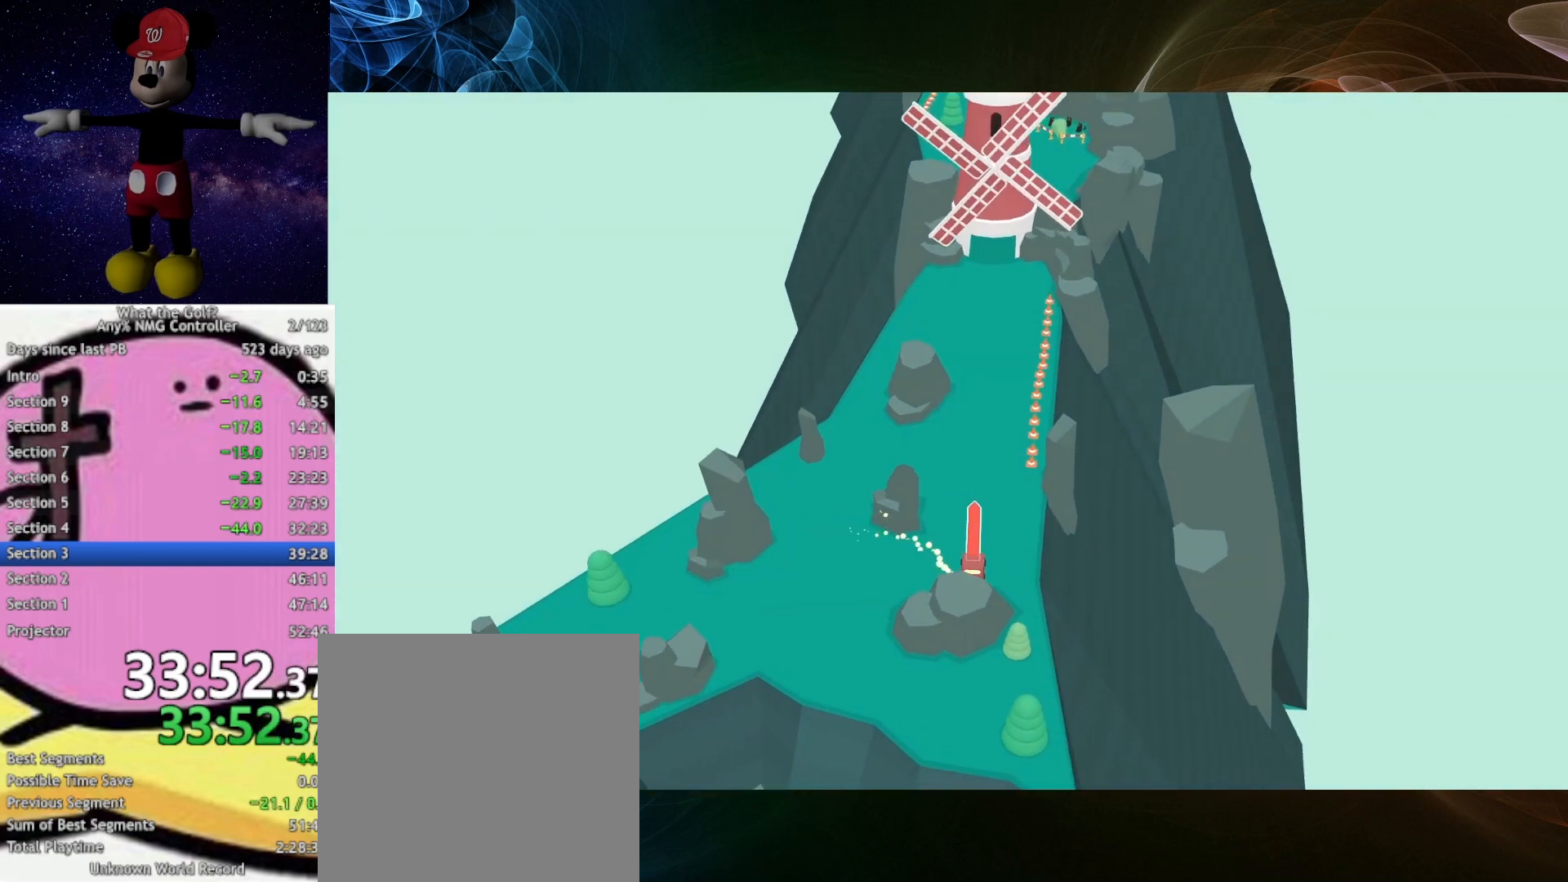
{"buttons": [], "left_stick": "up", "right_stick": "center", "button_events": [[33, "A", "up"]]}
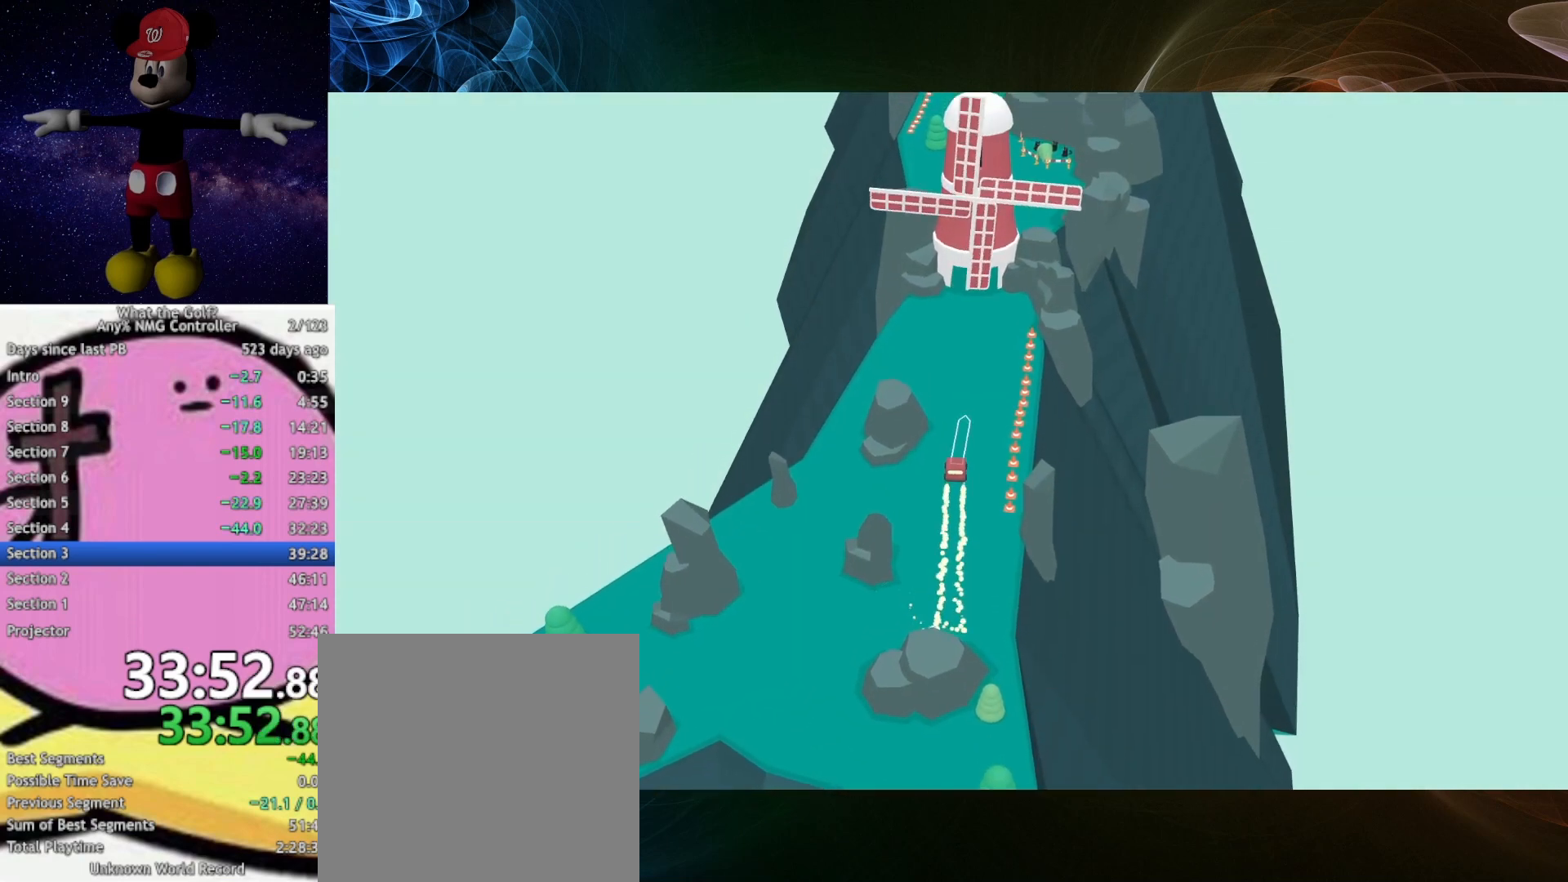
{"buttons": [], "left_stick": "up", "right_stick": "center", "button_events": []}
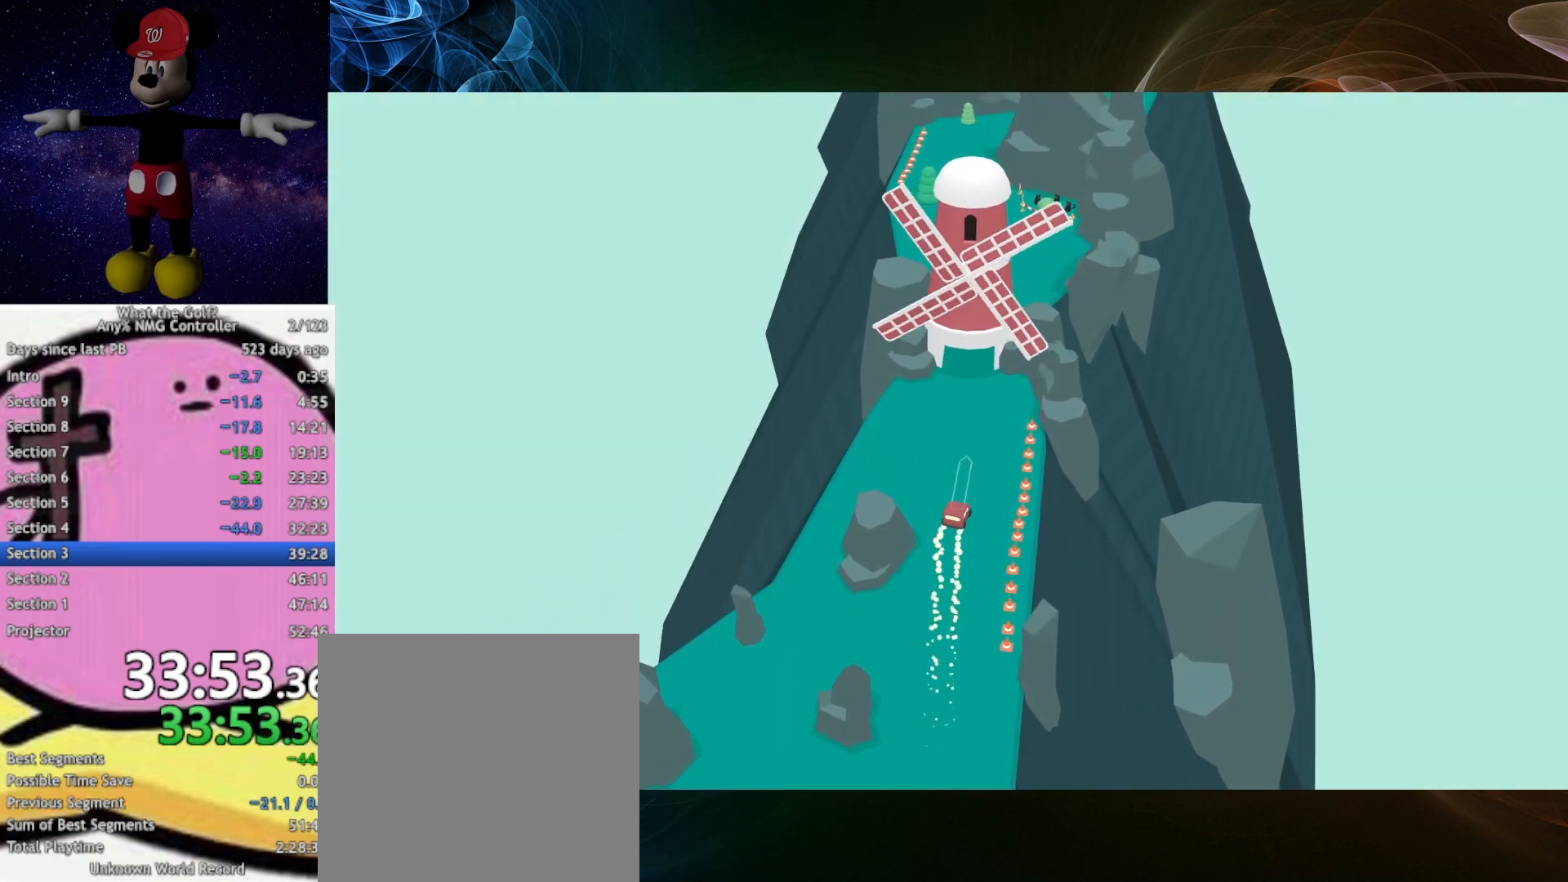
{"buttons": [], "left_stick": "up", "right_stick": "center", "button_events": [[67, "A", "down"], [133, "A", "up"]]}
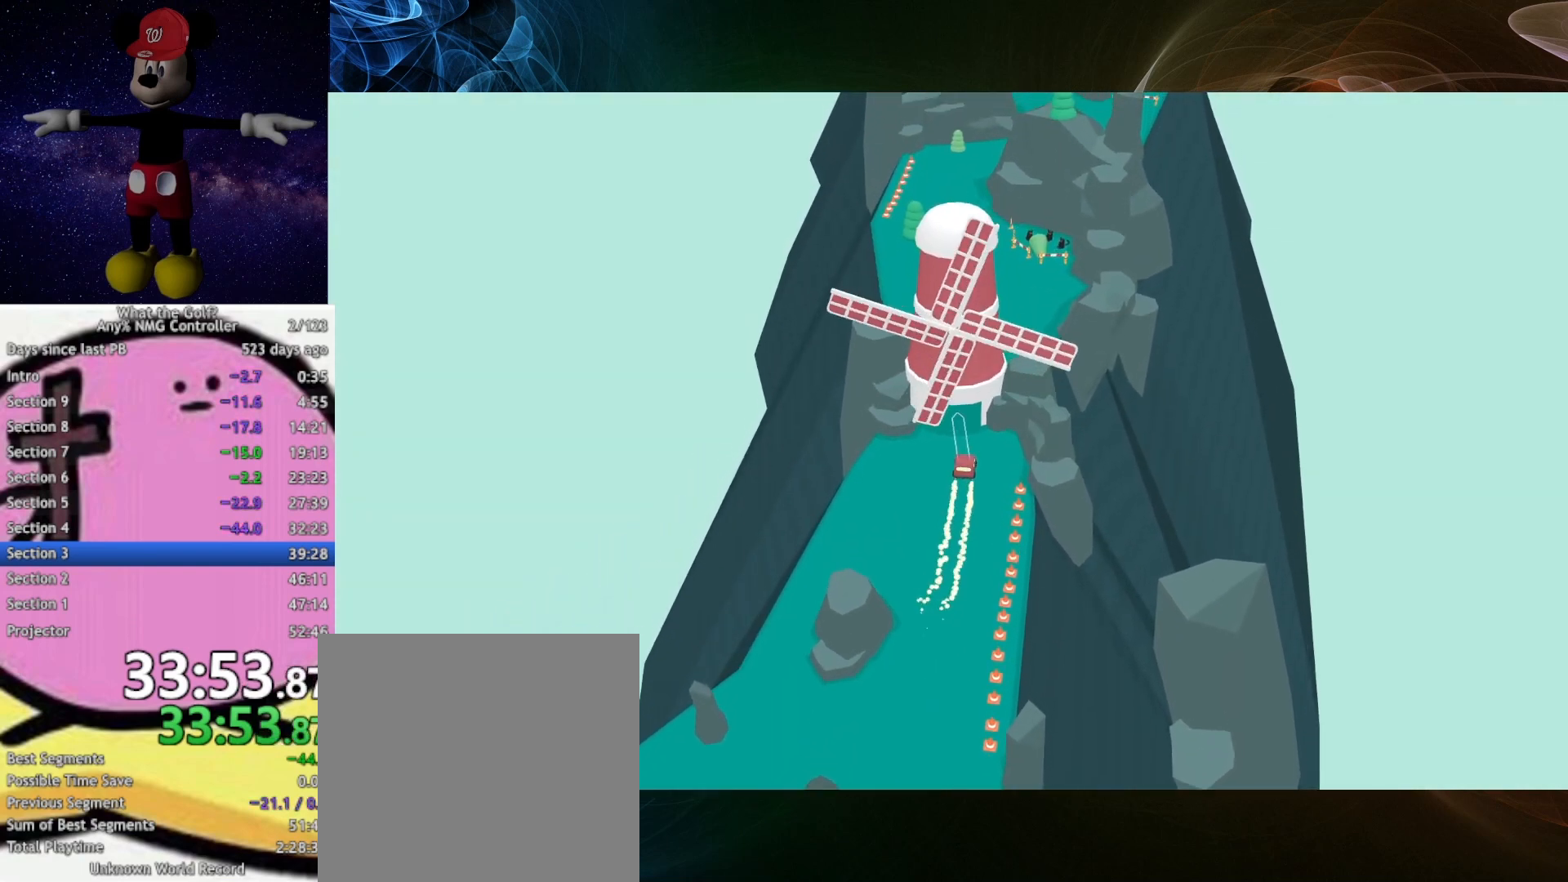
{"buttons": ["A"], "left_stick": "up-left", "right_stick": "center", "button_events": [[233, "A", "down"]]}
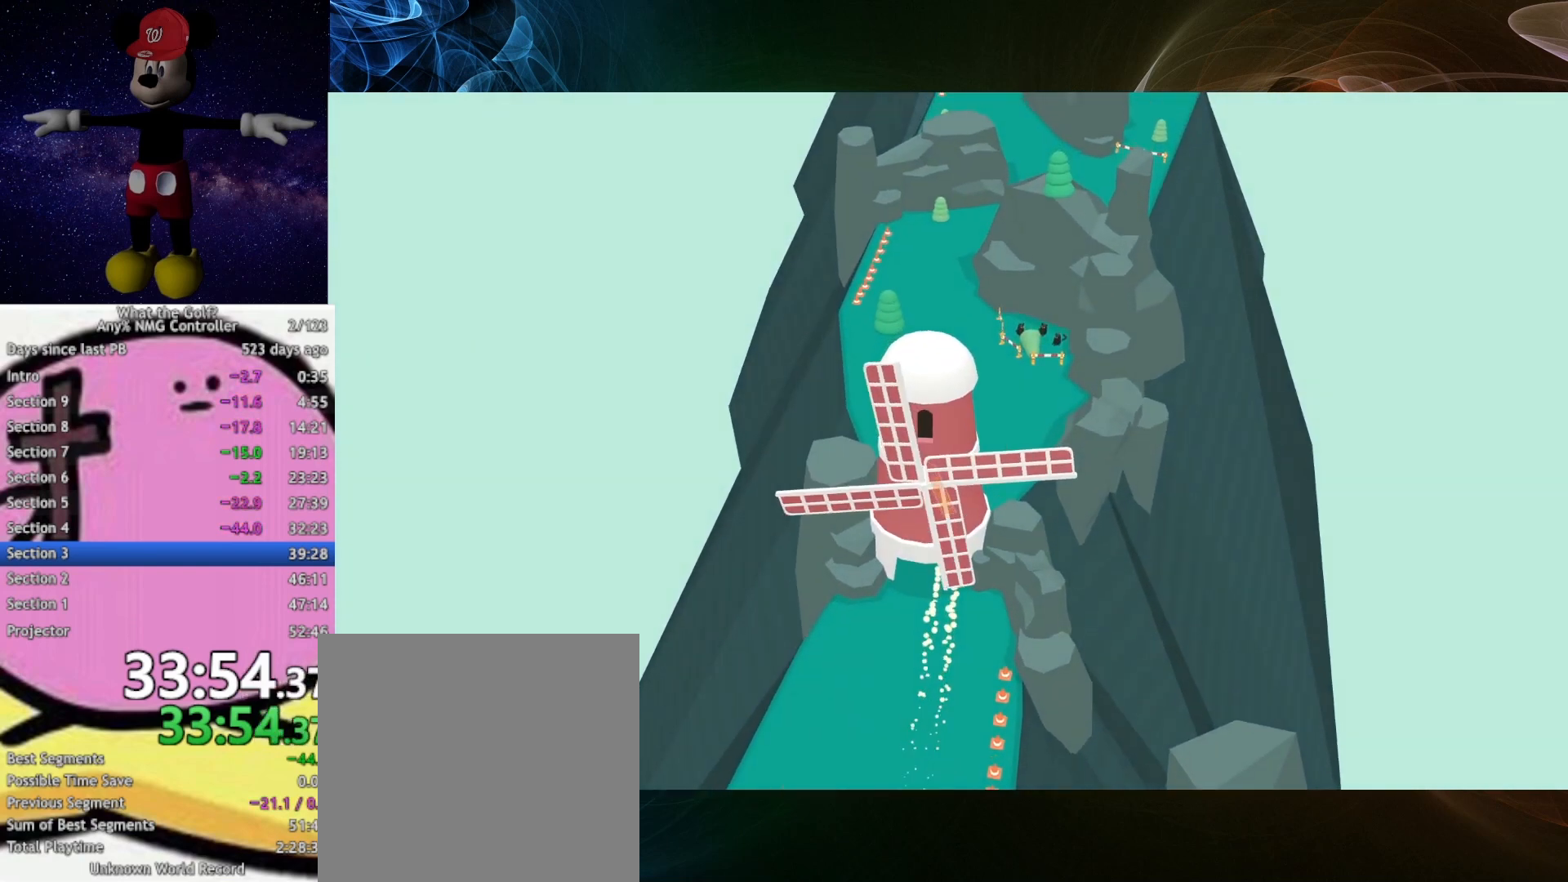
{"buttons": [], "left_stick": "up", "right_stick": "center", "button_events": [[33, "A", "up"]]}
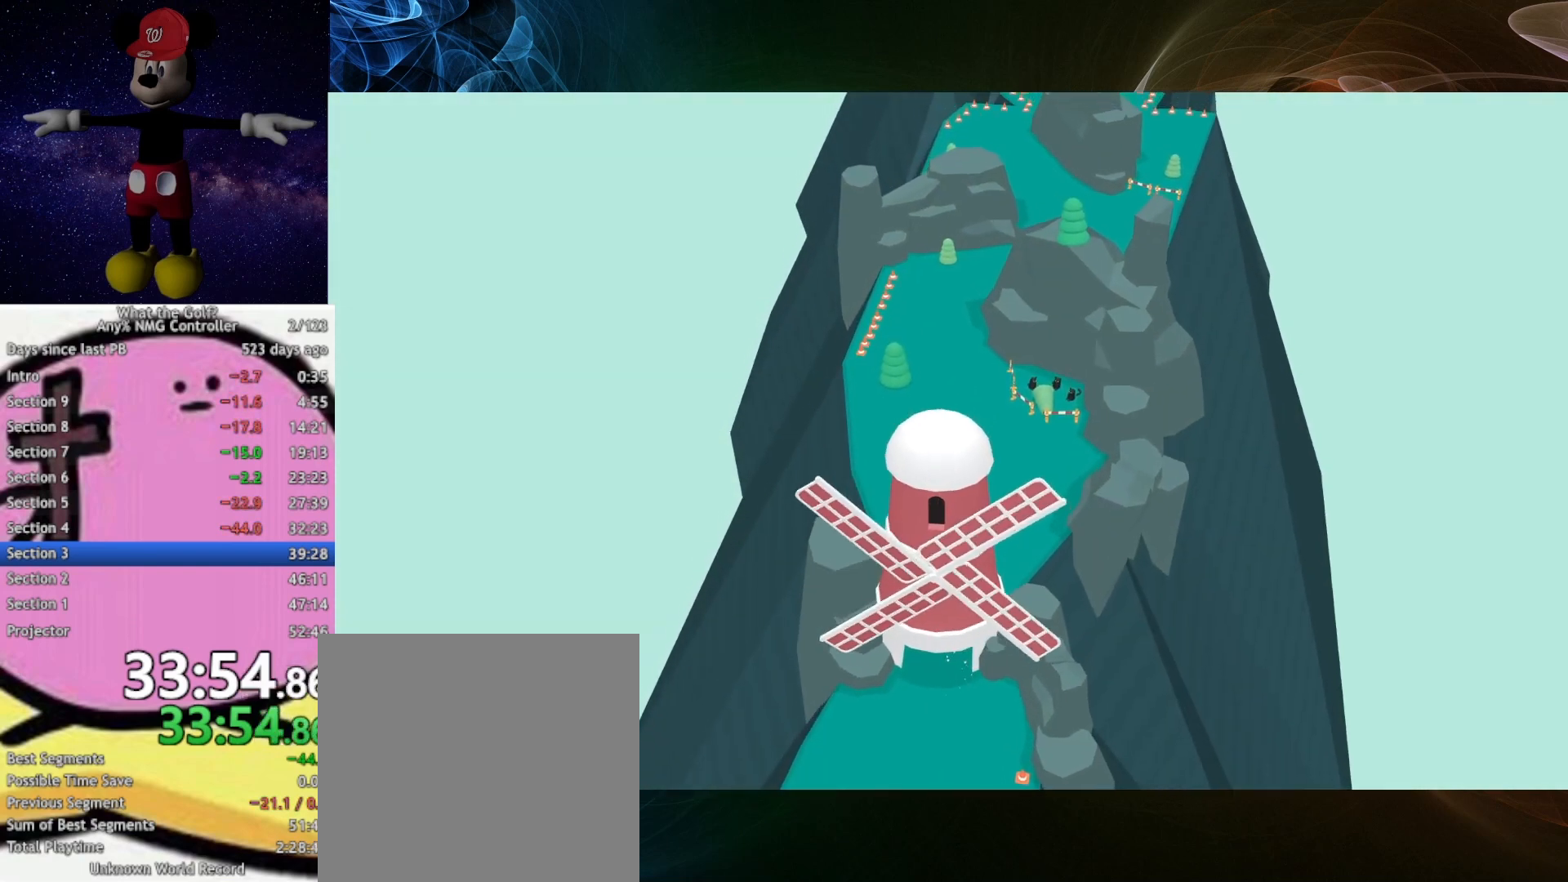
{"buttons": [], "left_stick": "up-right", "right_stick": "center", "button_events": [[67, "A", "down"], [433, "A", "up"]]}
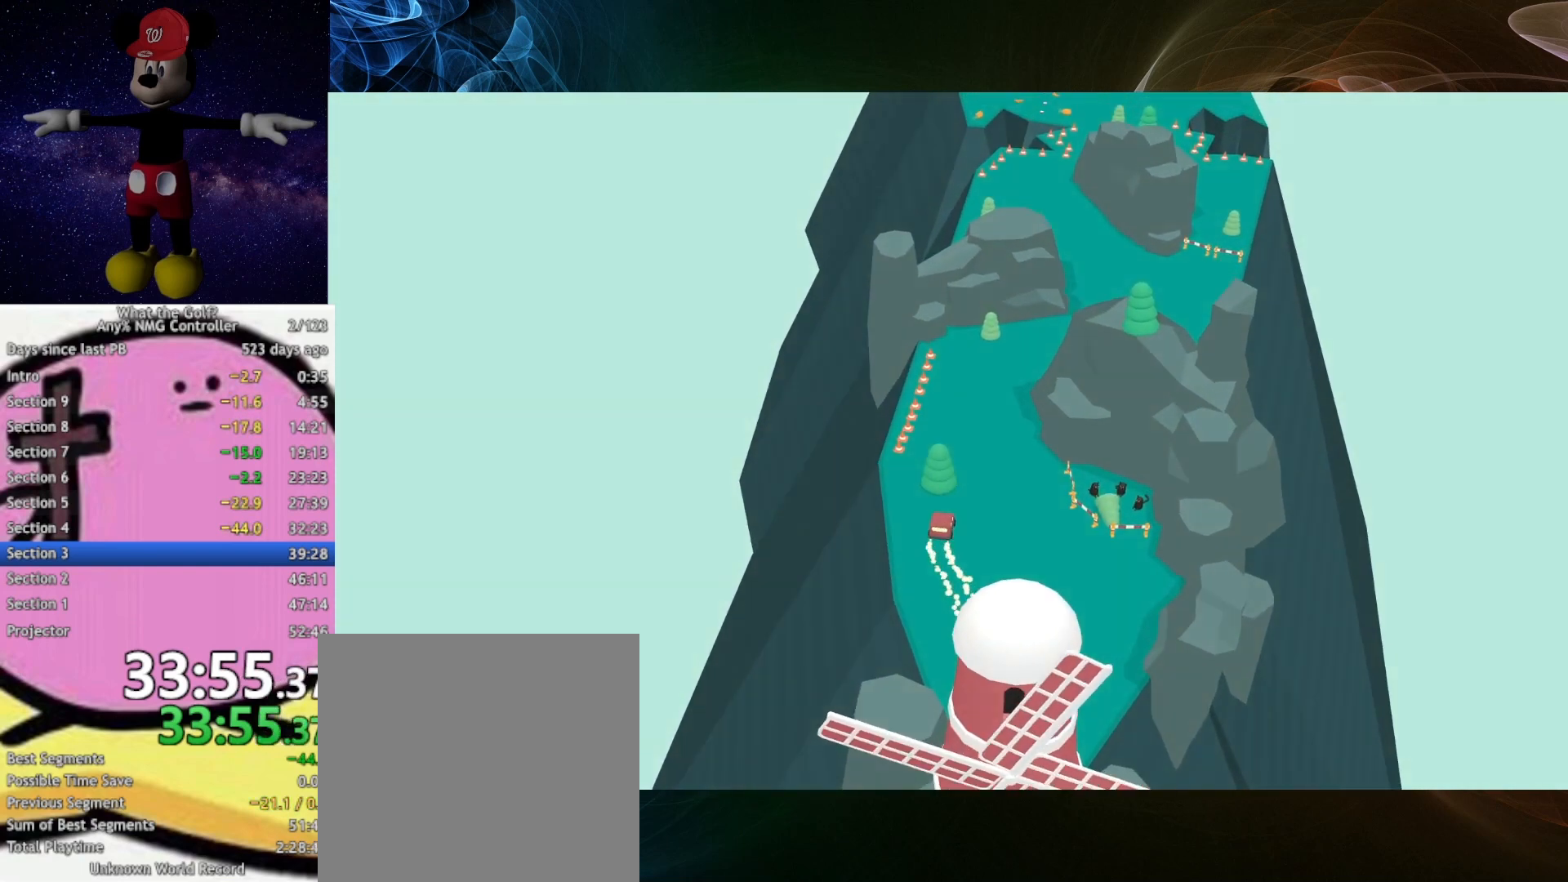
{"buttons": [], "left_stick": "up-right", "right_stick": "center", "button_events": []}
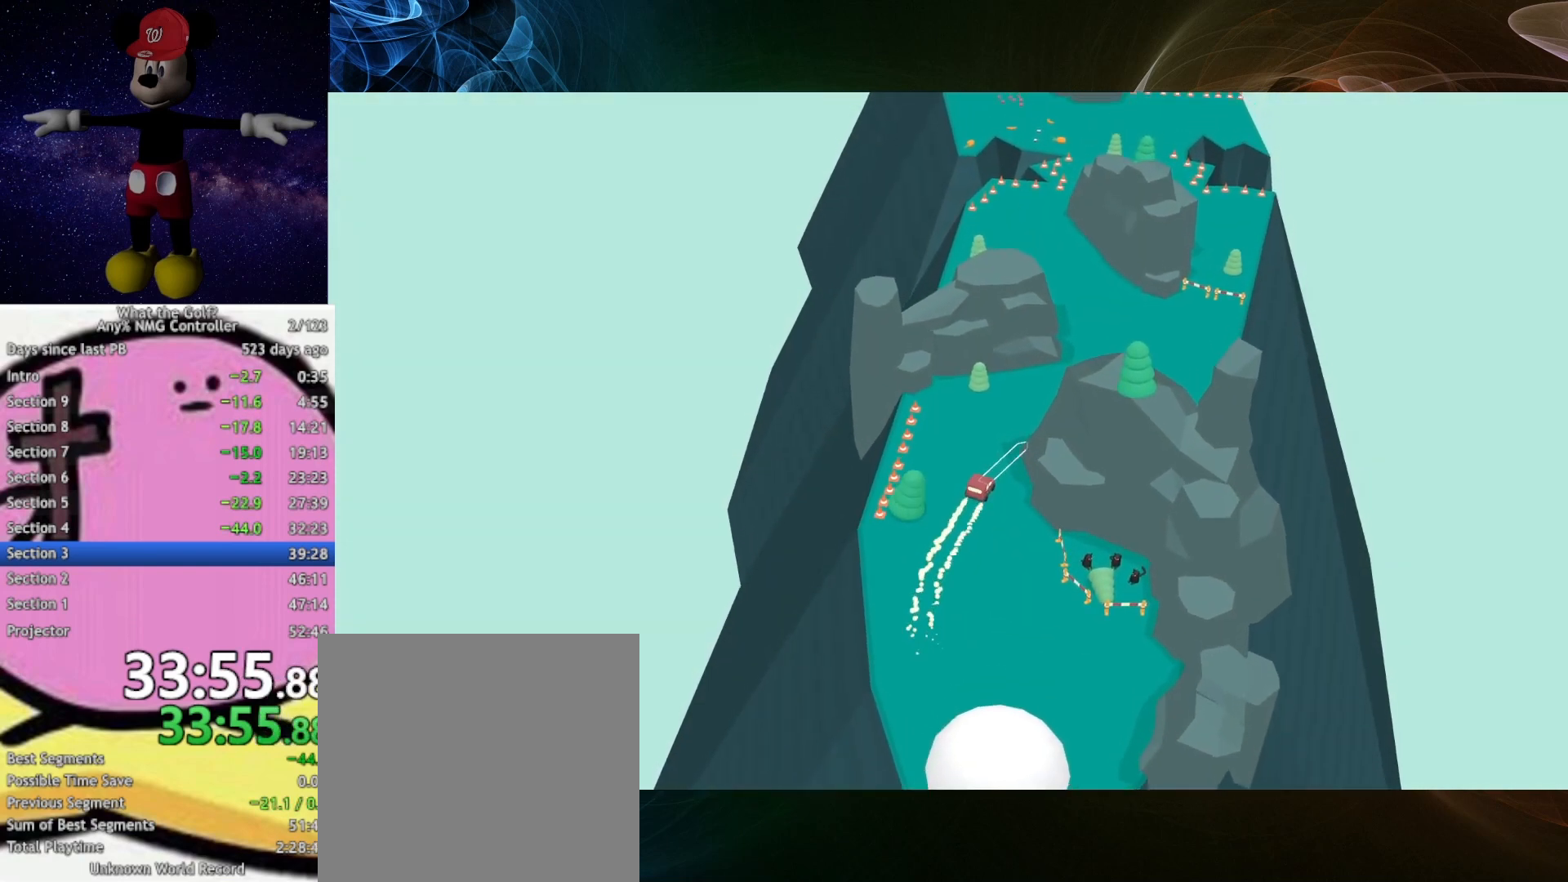
{"buttons": [], "left_stick": "up-right", "right_stick": "center", "button_events": []}
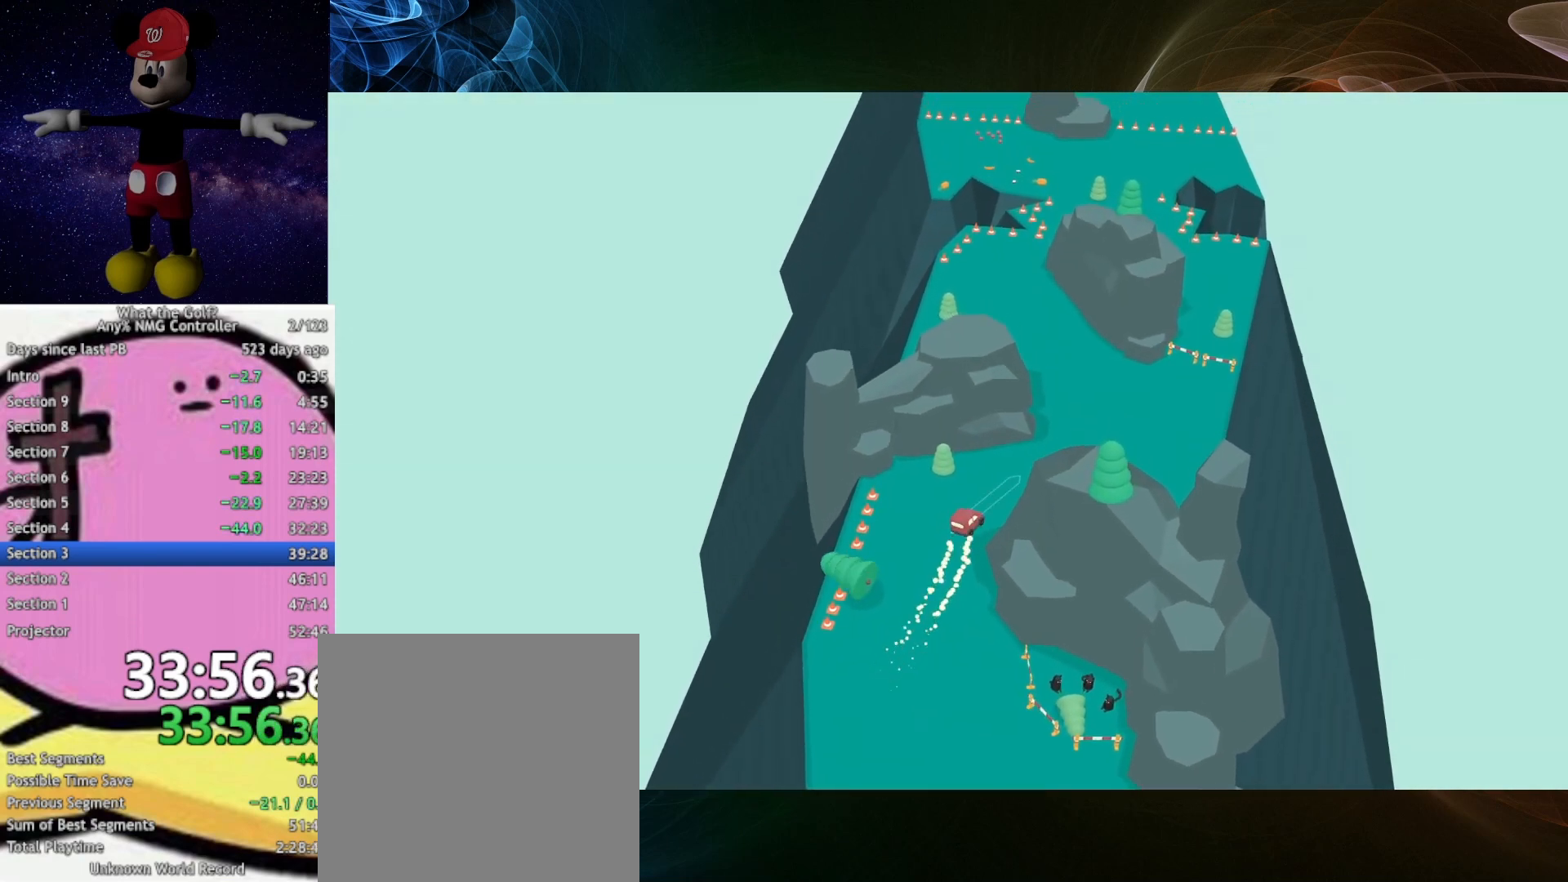
{"buttons": [], "left_stick": "up-right", "right_stick": "center", "button_events": []}
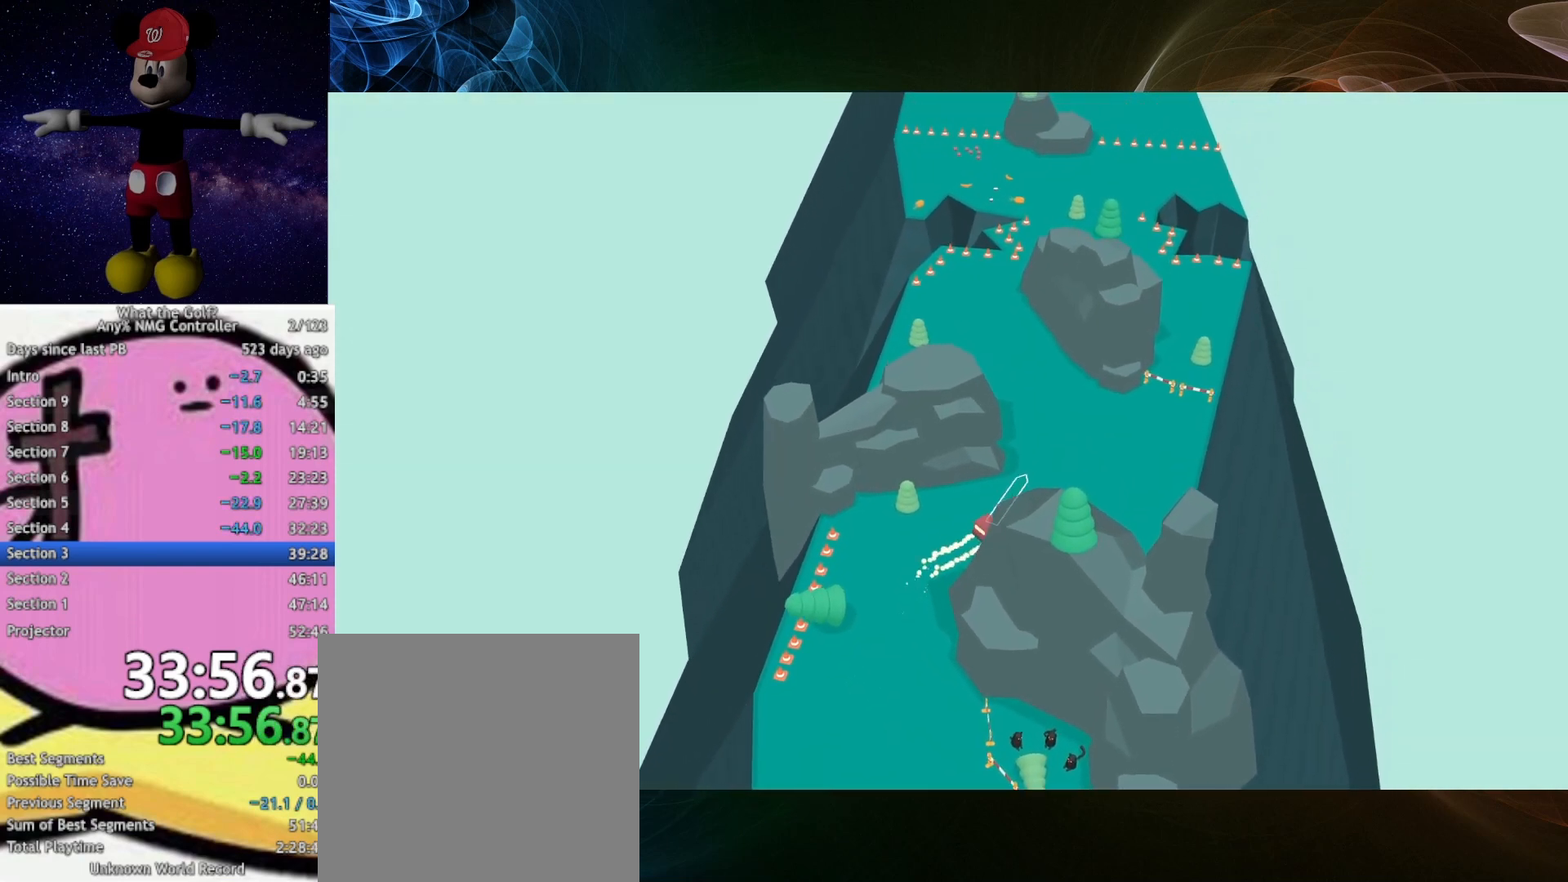
{"buttons": [], "left_stick": "up-right", "right_stick": "center", "button_events": []}
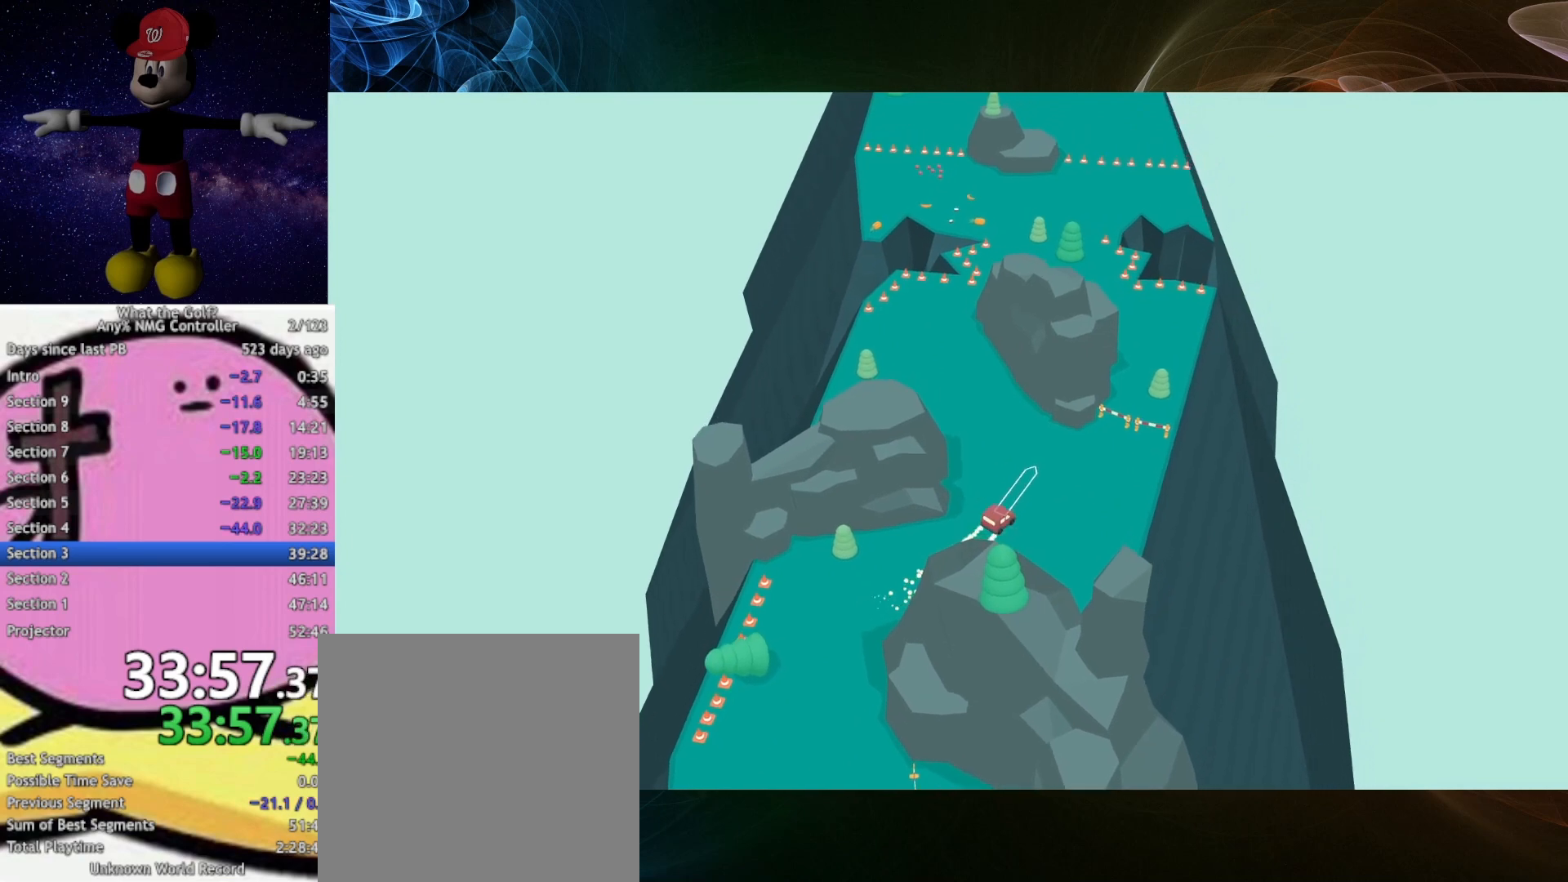
{"buttons": [], "left_stick": "up-right", "right_stick": "center", "button_events": []}
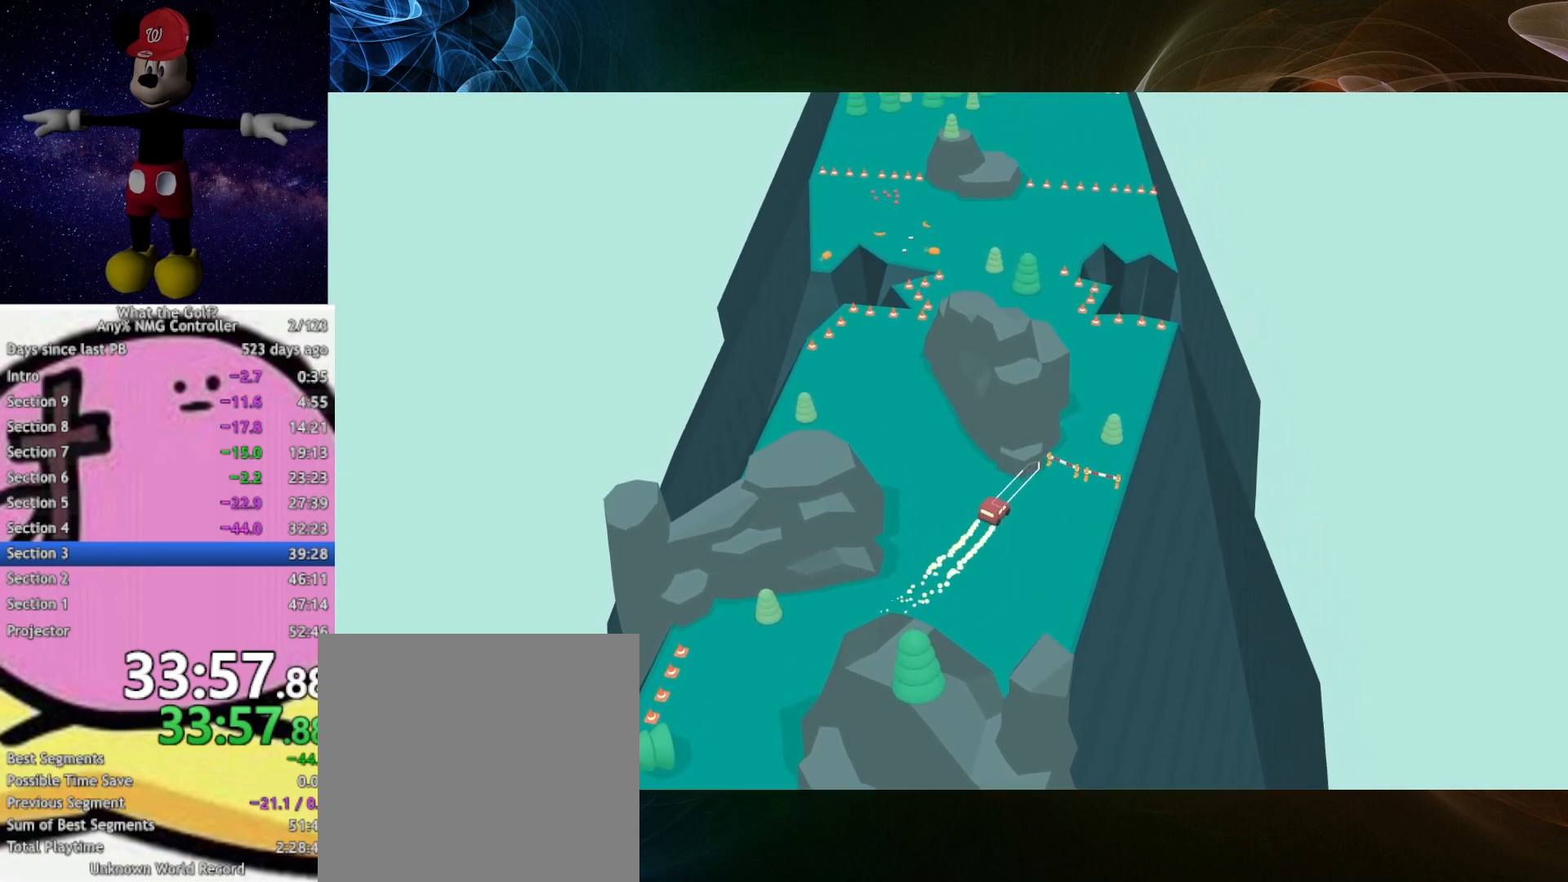
{"buttons": [], "left_stick": "up-right", "right_stick": "center", "button_events": []}
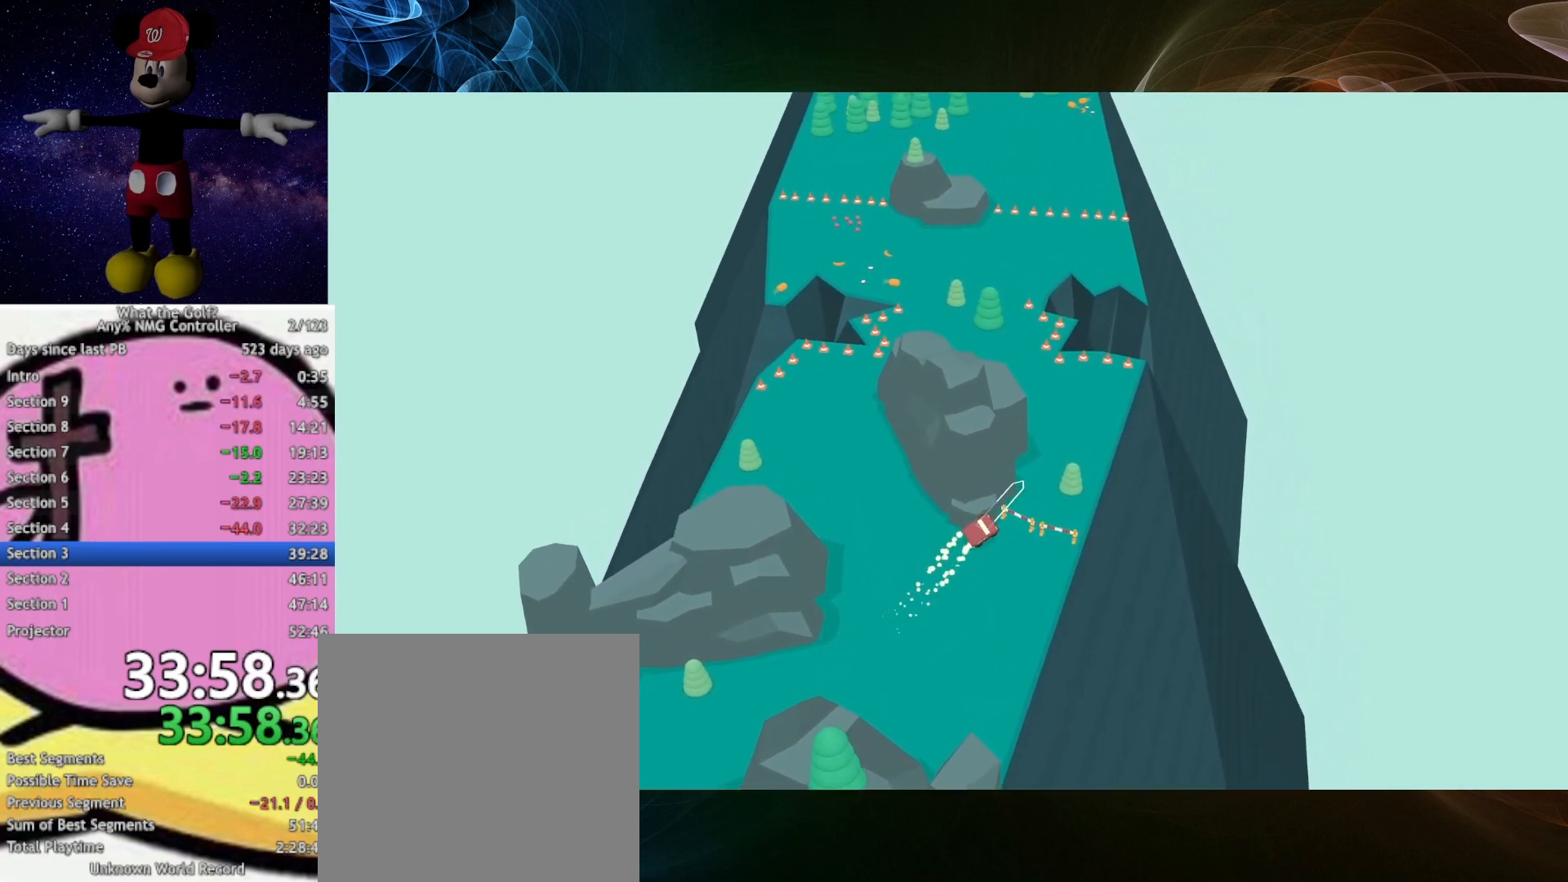
{"buttons": ["A"], "left_stick": "up", "right_stick": "center", "button_events": [[233, "A", "down"]]}
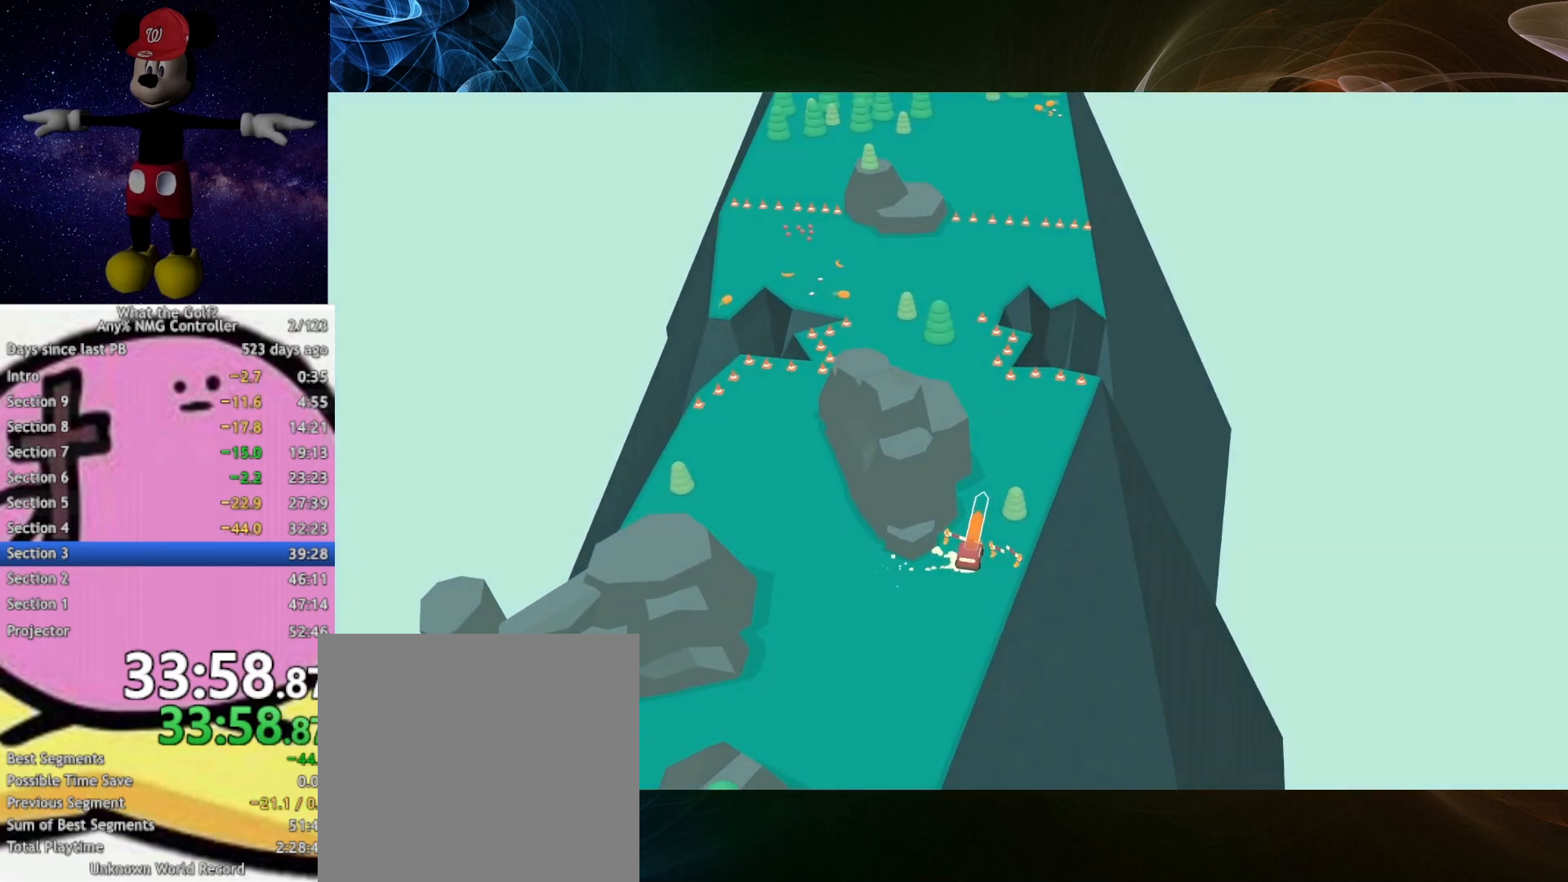
{"buttons": ["A"], "left_stick": "up", "right_stick": "center", "button_events": [[233, "A", "up"], [433, "A", "down"]]}
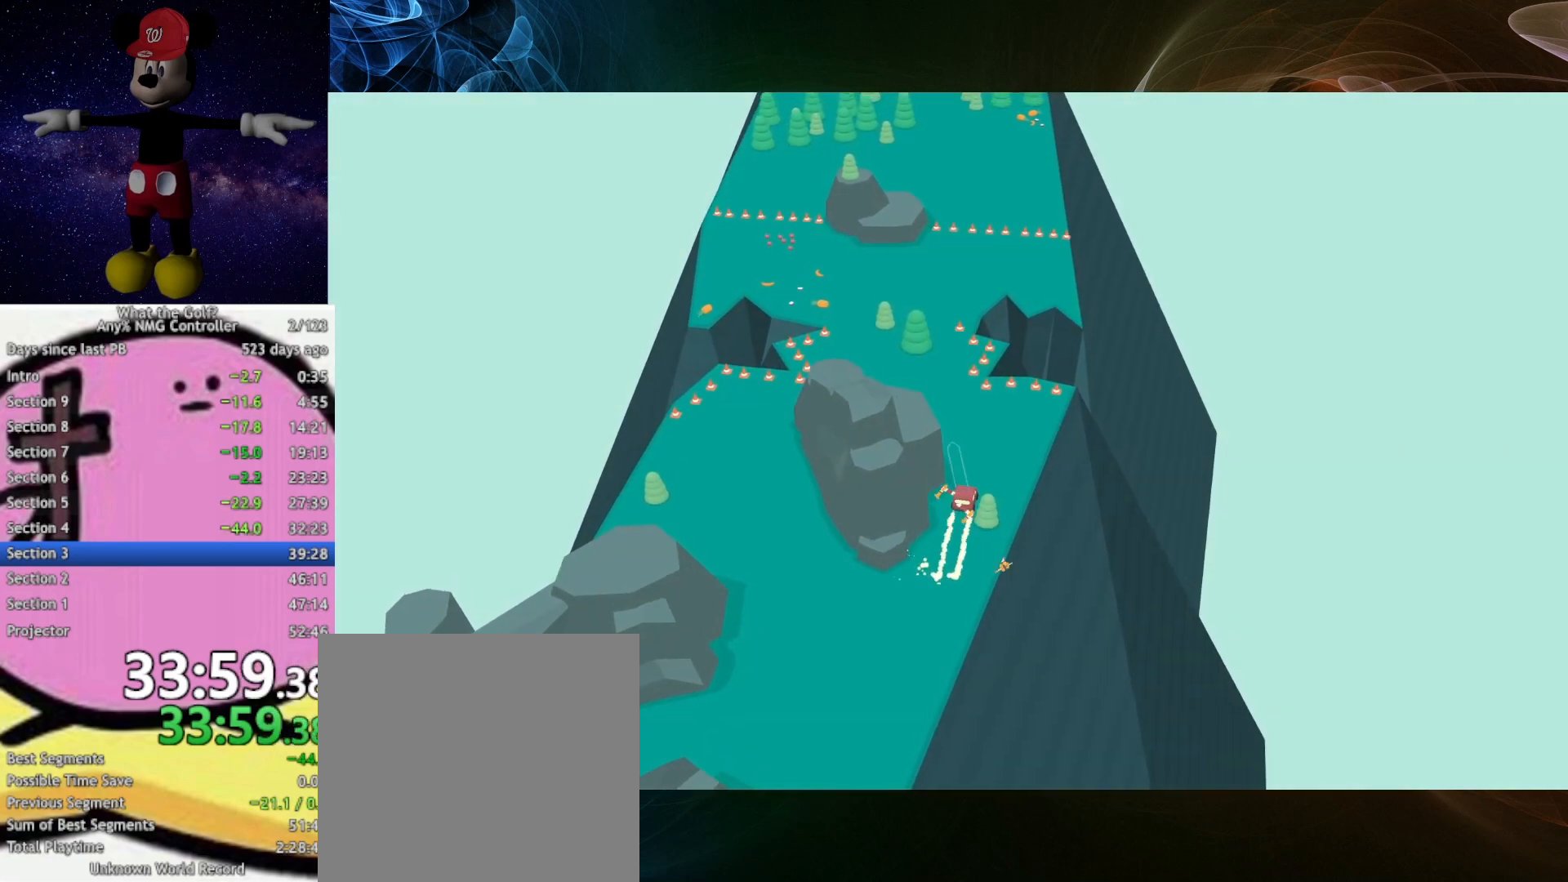
{"buttons": [], "left_stick": "up", "right_stick": "center", "button_events": [[433, "A", "up"]]}
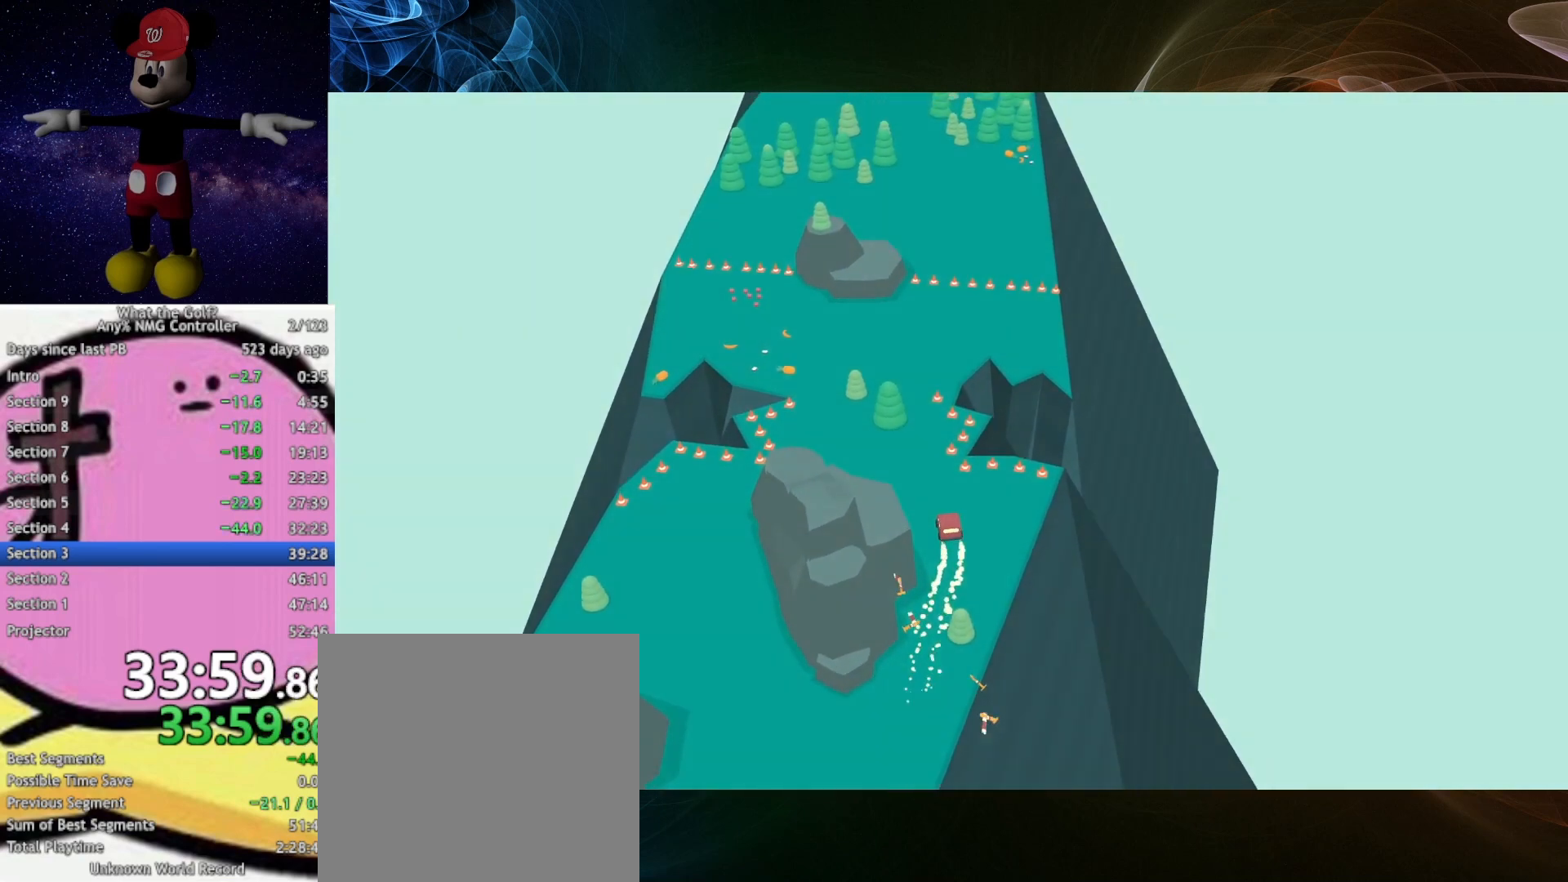
{"buttons": [], "left_stick": "up", "right_stick": "center", "button_events": []}
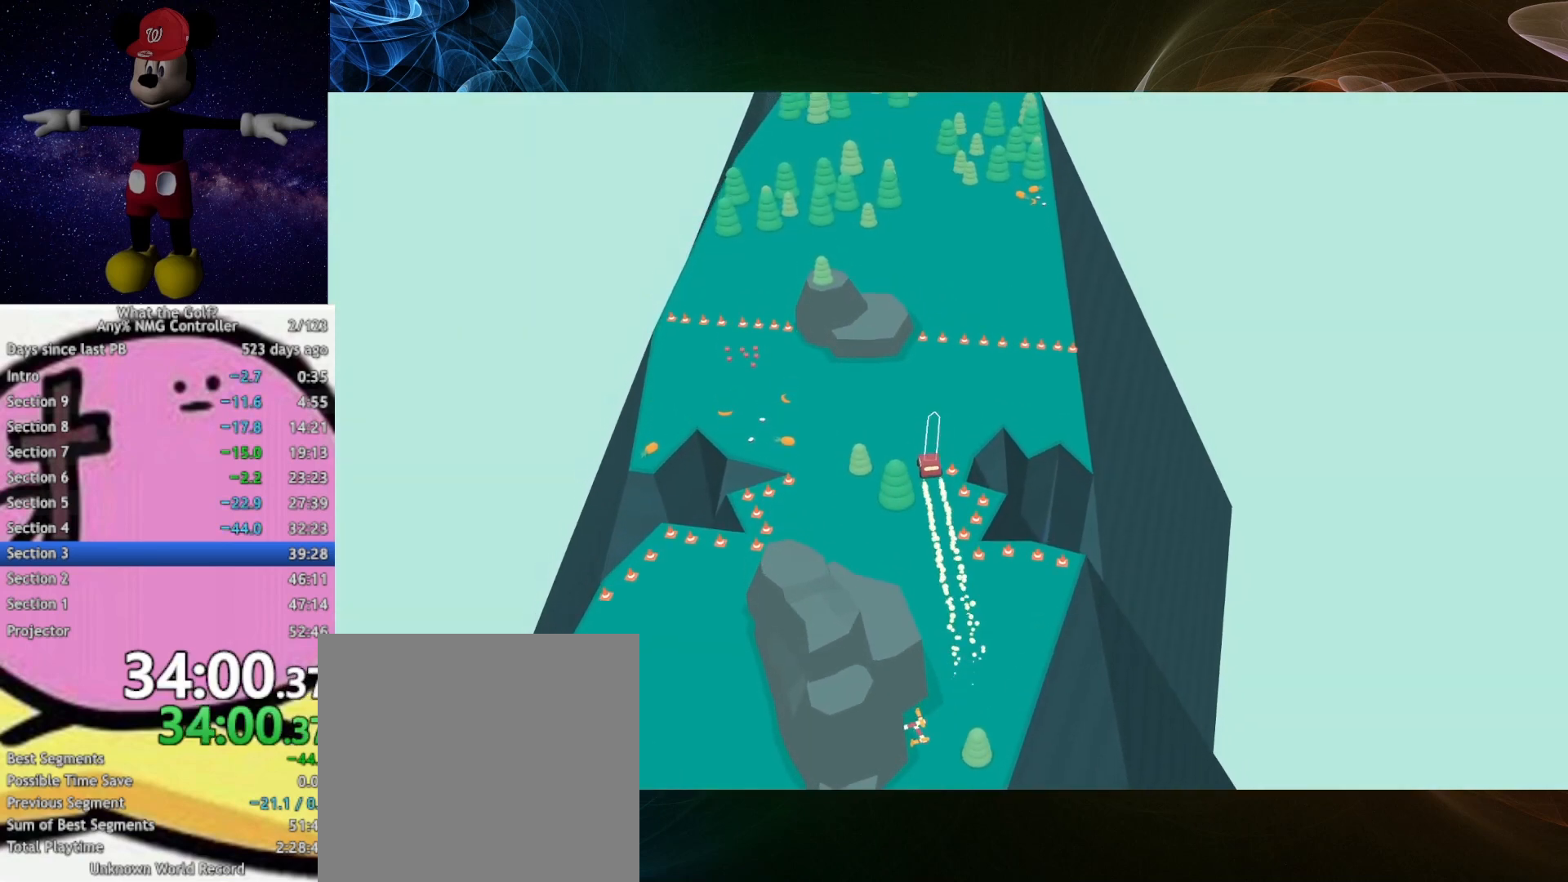
{"buttons": [], "left_stick": "up", "right_stick": "center", "button_events": []}
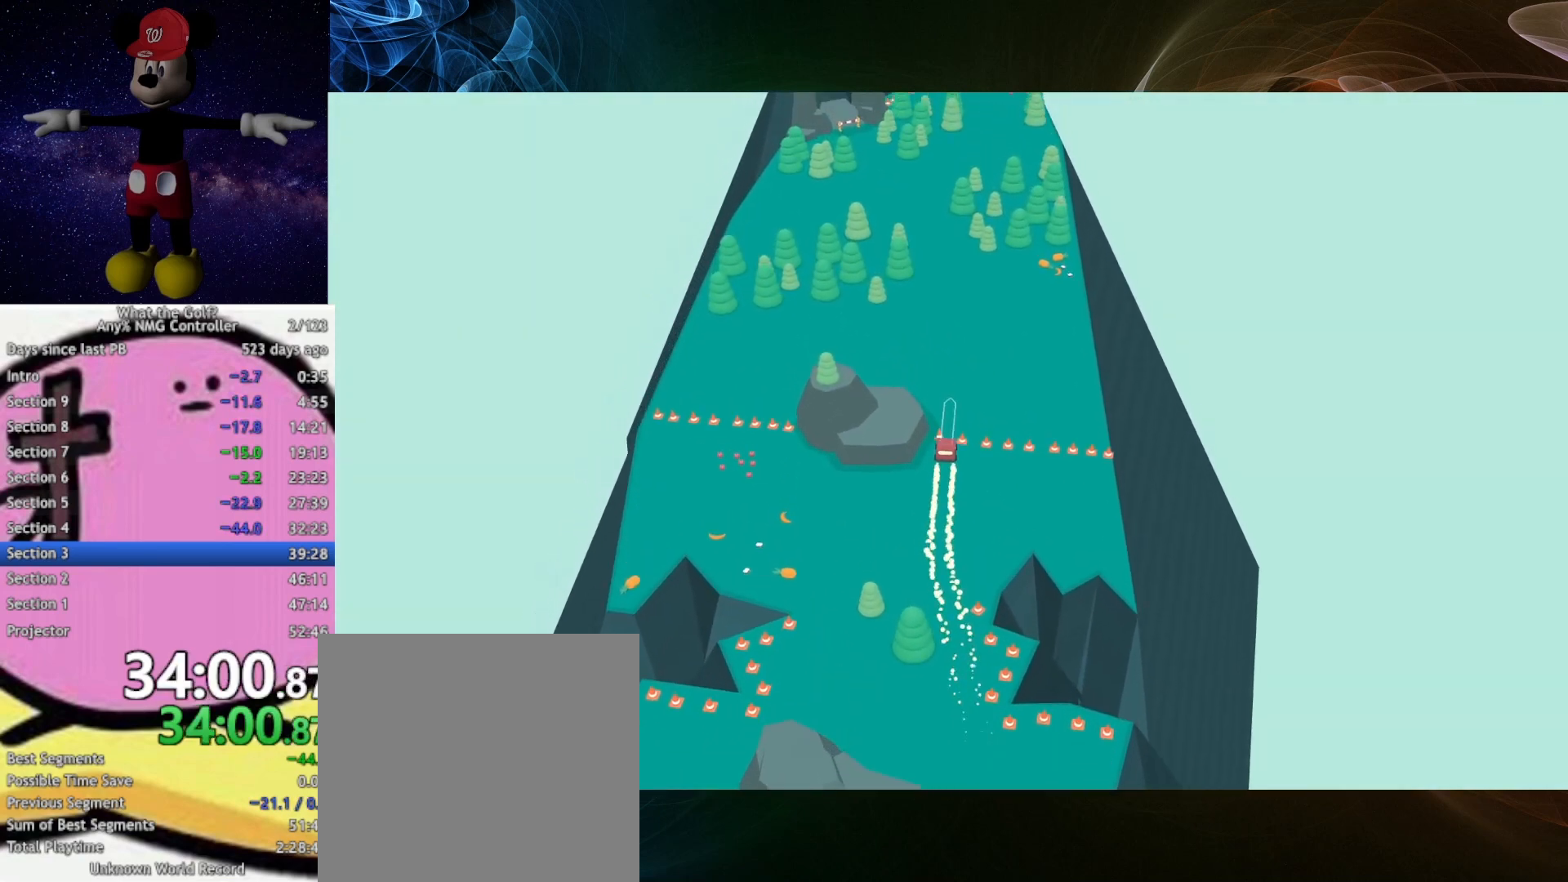
{"buttons": [], "left_stick": "up", "right_stick": "center", "button_events": []}
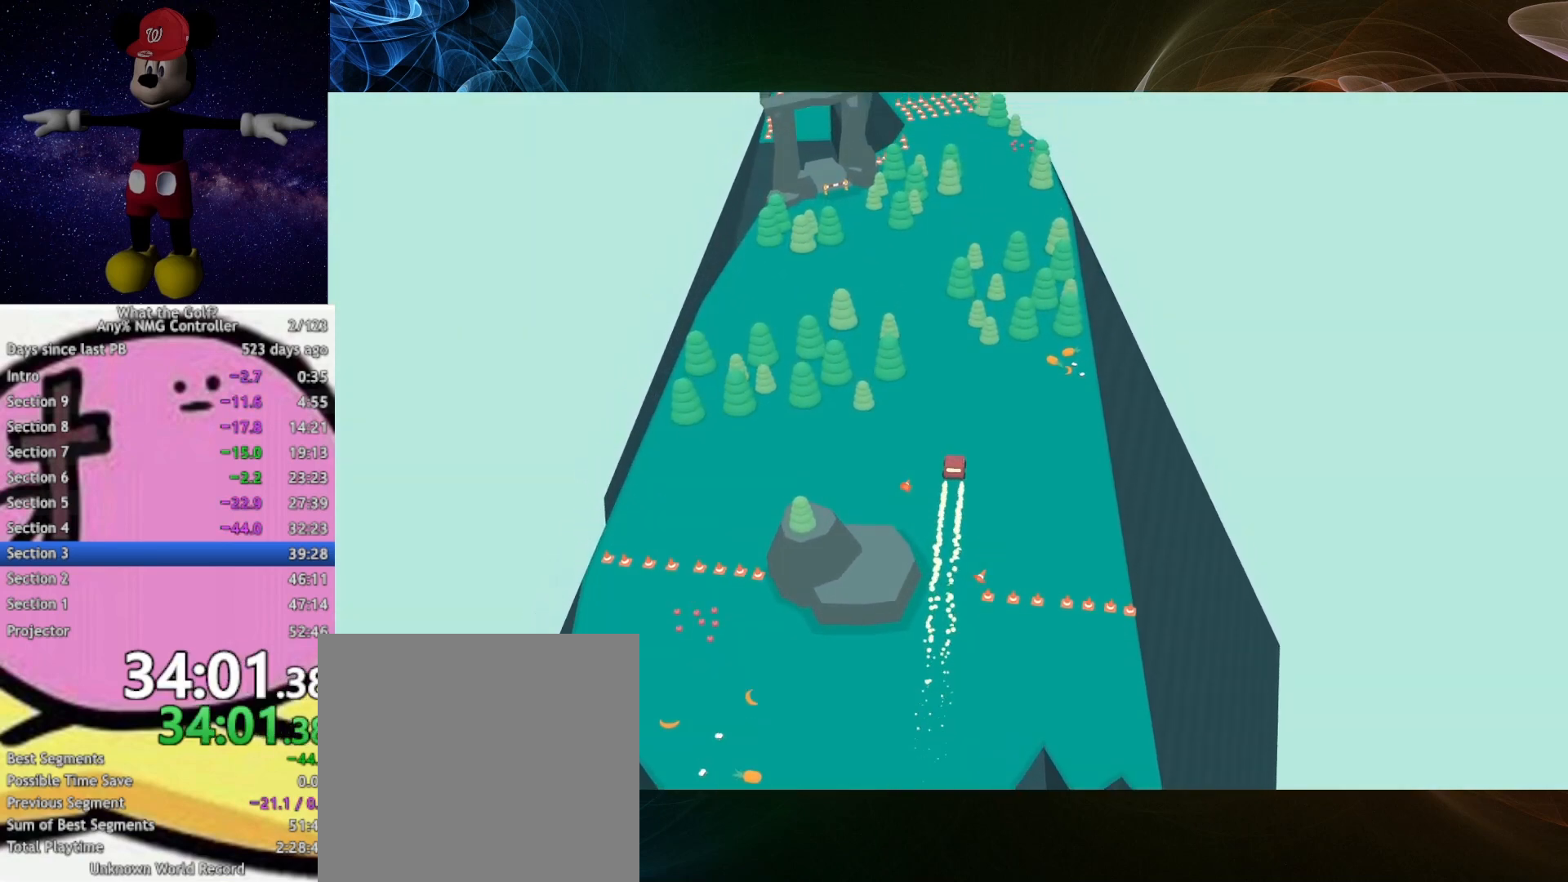
{"buttons": [], "left_stick": "up", "right_stick": "center", "button_events": []}